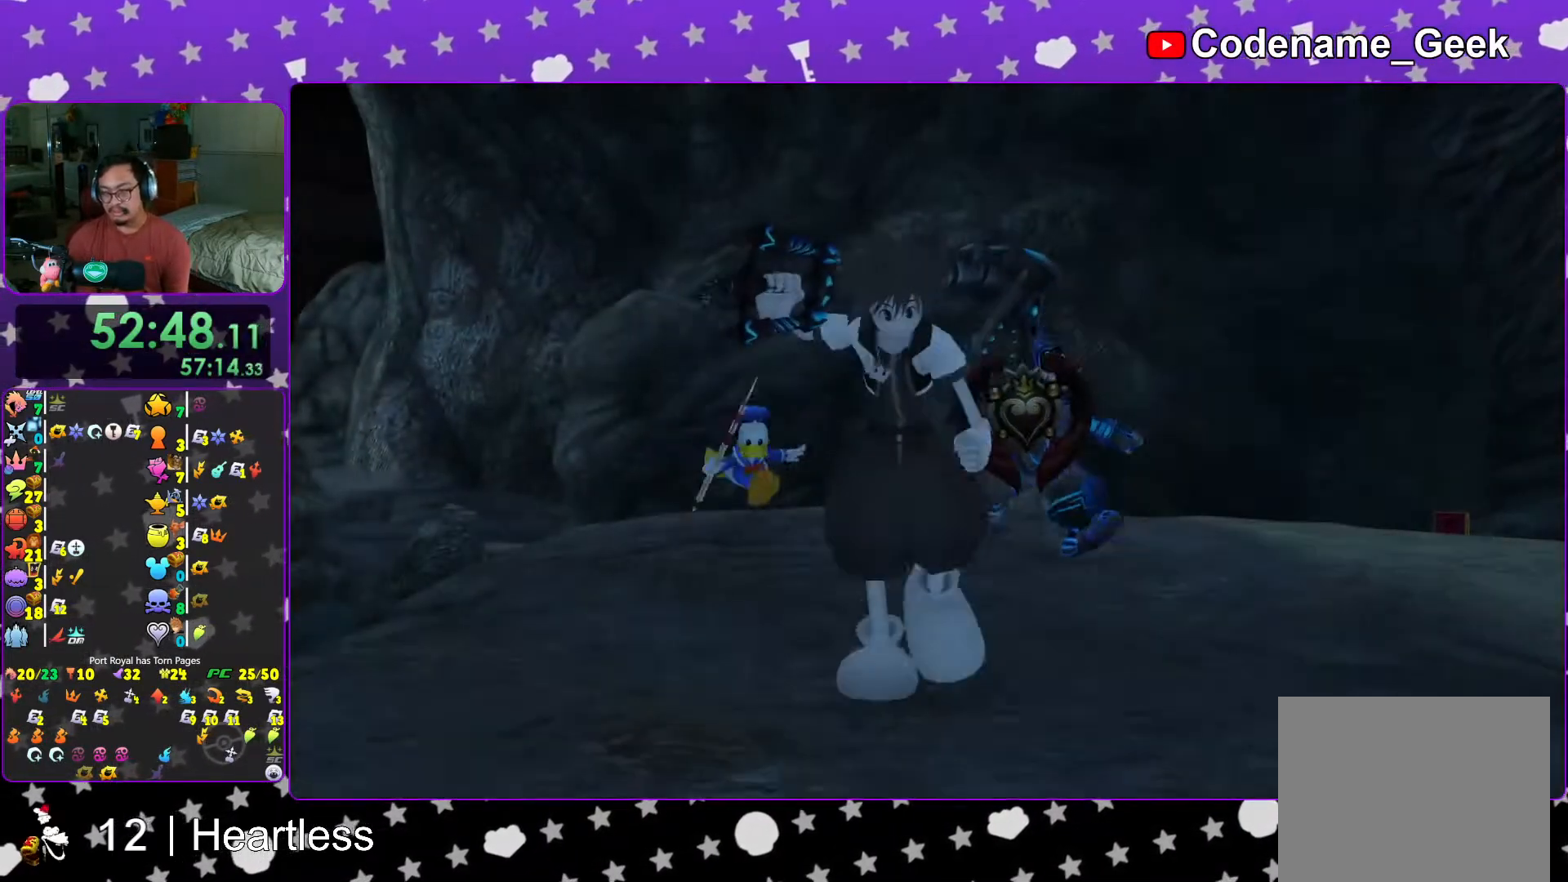
Gameplay with a controller (Nintendo layout); each line is a JSON object with the inputs held at the frame after it. "events" lists button and stick changes between this image and that frame as [ms after this image, input, new state], when the widget could be followed in between. Not read: L3 R3.
{"buttons": [], "left_stick": "center", "right_stick": "center", "events": [[67, "B", "up"], [283, "START", "down"], [417, "START", "up"]]}
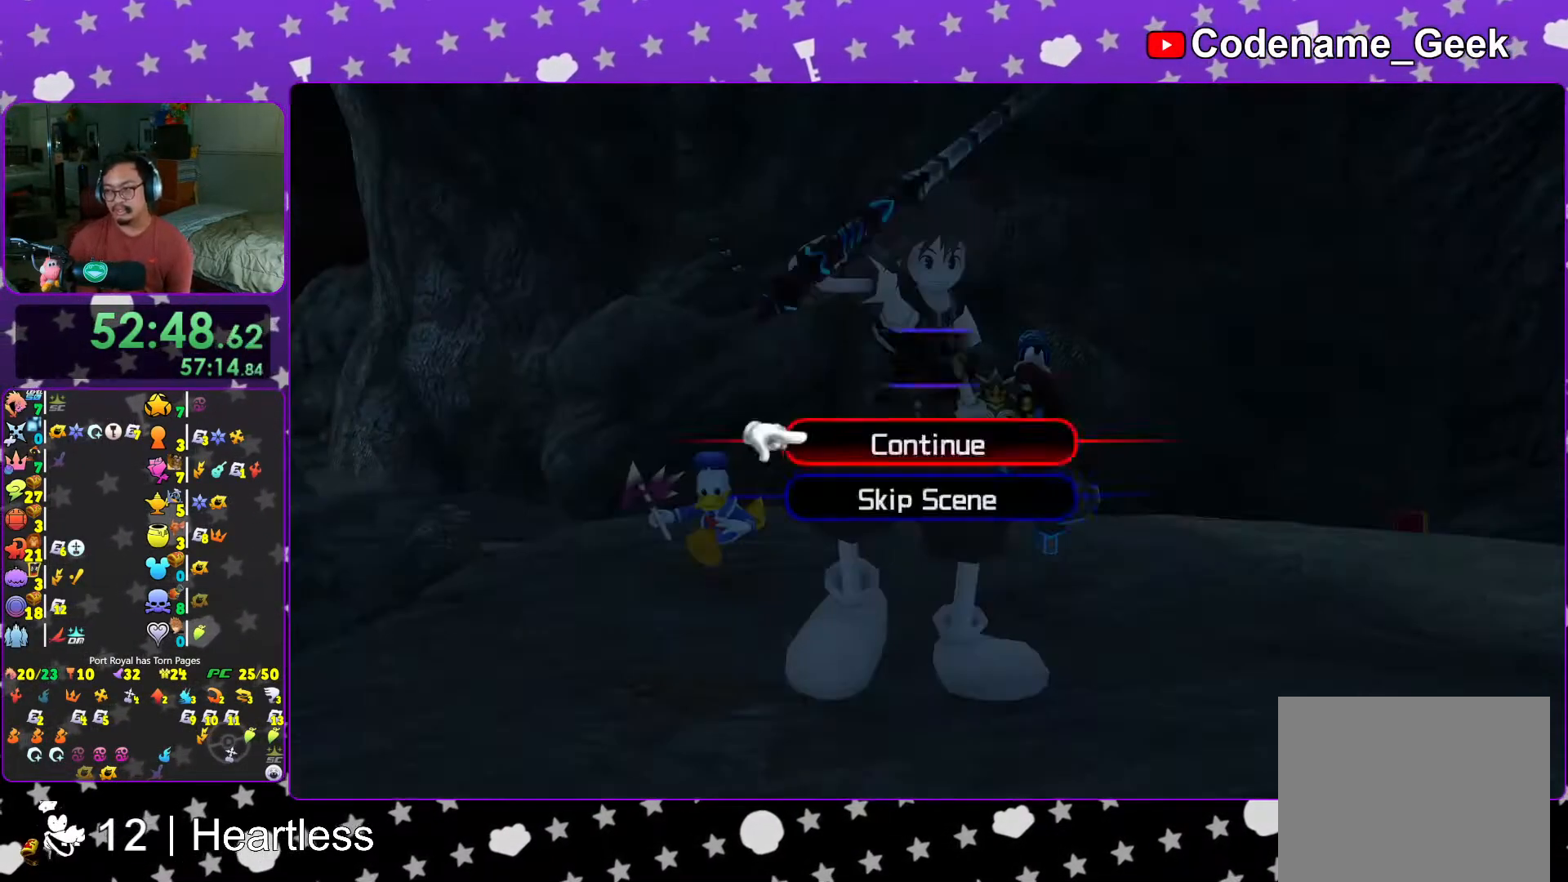
{"buttons": ["B"], "left_stick": "center", "right_stick": "center", "events": [[17, "DPAD_DOWN", "down"], [67, "A", "down"], [67, "DPAD_DOWN", "up"], [117, "B", "down"], [167, "A", "up"], [217, "A", "down"], [233, "B", "up"], [333, "B", "down"], [367, "A", "up"], [433, "A", "down"], [467, "A", "up"]]}
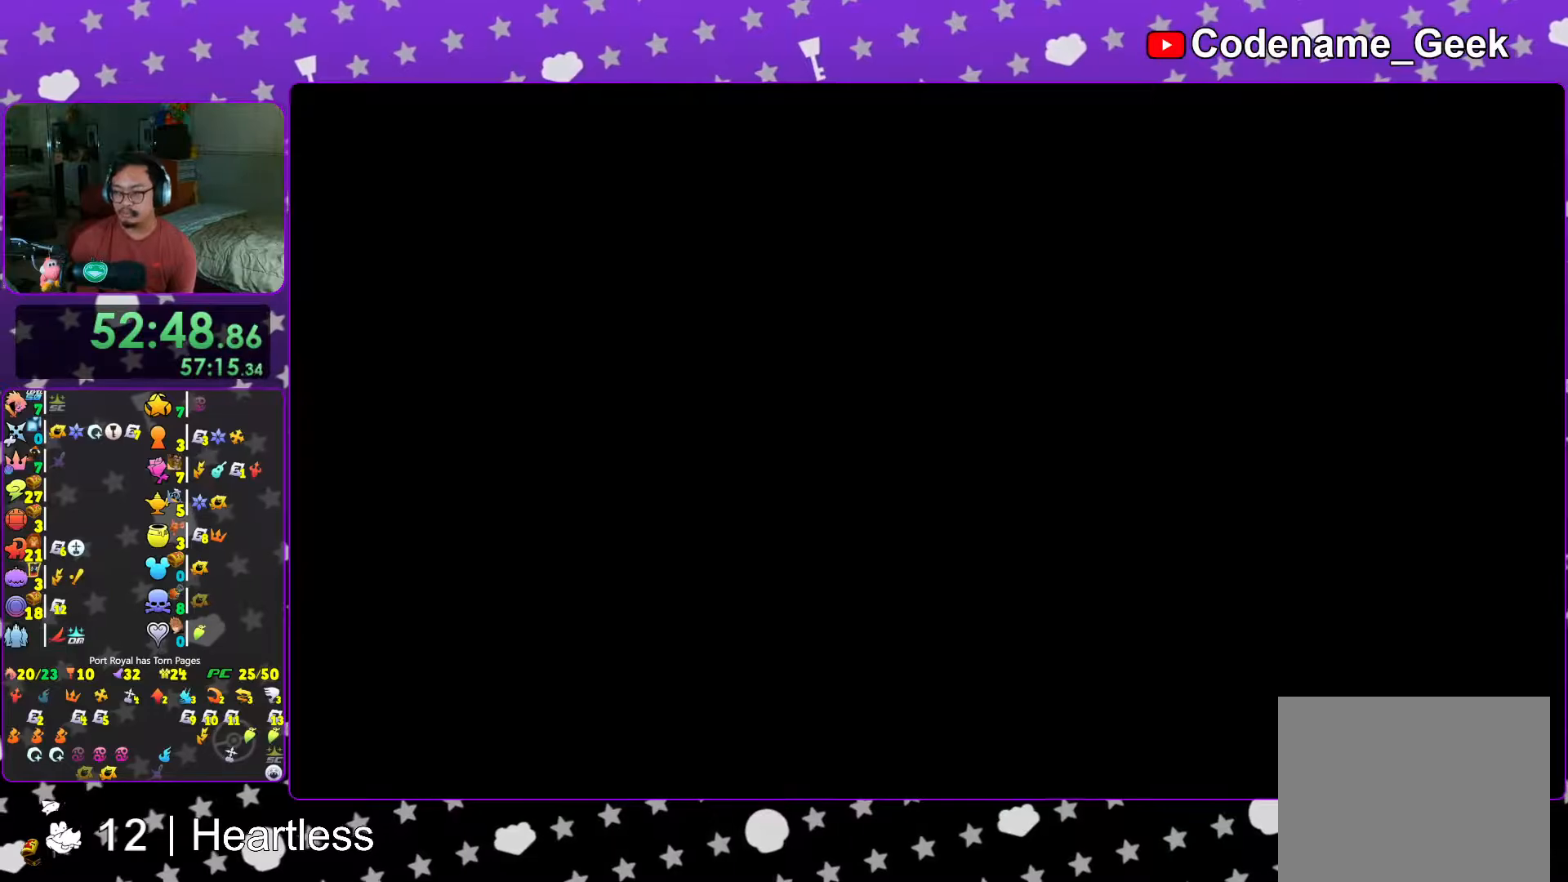
{"buttons": ["B"], "left_stick": "center", "right_stick": "center", "events": [[17, "A", "down"], [17, "B", "up"], [83, "A", "up"], [83, "B", "down"], [117, "A", "down"], [117, "B", "up"], [217, "A", "up"], [217, "B", "down"], [267, "A", "down"], [267, "B", "up"], [317, "A", "up"], [317, "B", "down"], [417, "A", "down"], [417, "B", "up"], [467, "B", "down"], [483, "A", "up"]]}
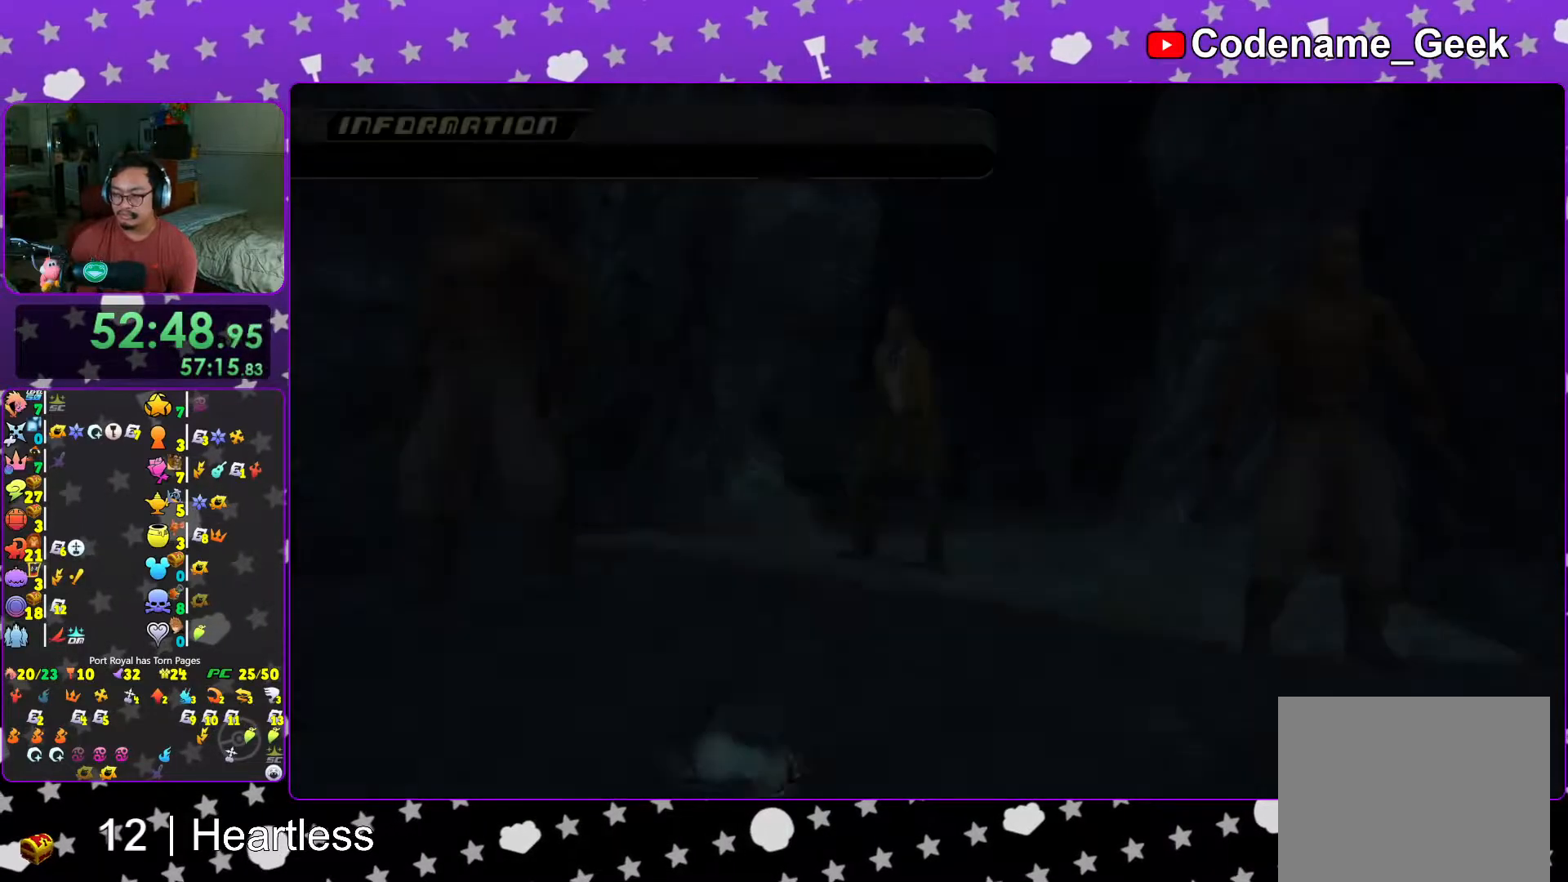
{"buttons": ["A"], "left_stick": "center", "right_stick": "center", "events": [[17, "A", "down"], [17, "B", "up"], [117, "A", "up"], [117, "B", "down"], [167, "A", "down"], [167, "B", "up"], [217, "B", "down"], [233, "A", "up"], [283, "A", "down"], [317, "B", "up"], [367, "A", "up"], [367, "B", "down"], [417, "A", "down"], [417, "B", "up"]]}
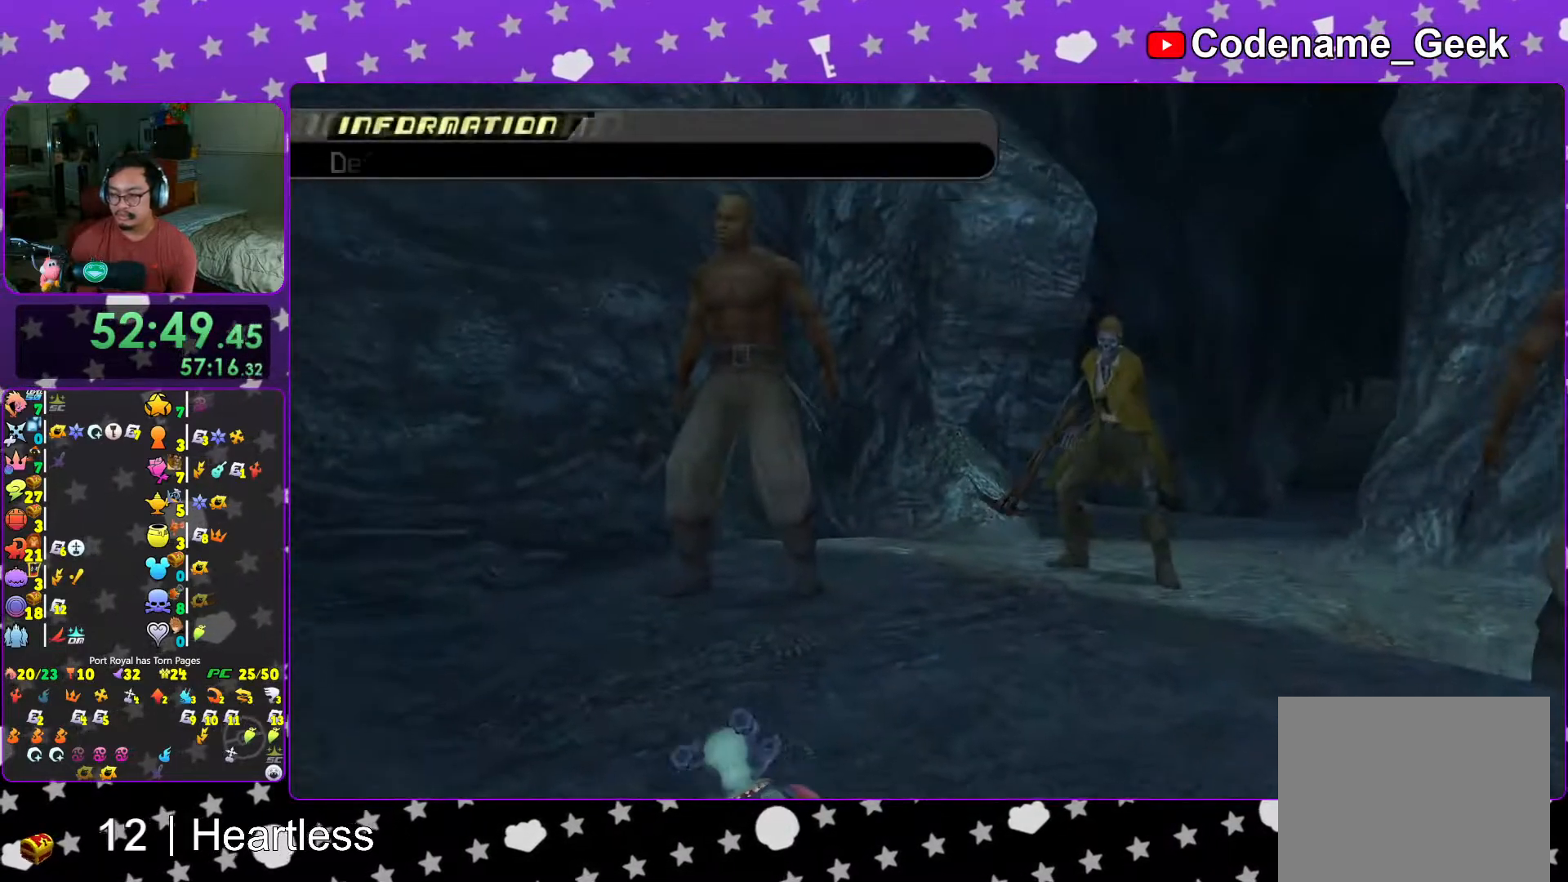
{"buttons": ["A"], "left_stick": "center", "right_stick": "center", "events": [[17, "A", "up"], [17, "B", "down"], [67, "A", "down"], [67, "B", "up"], [167, "A", "up"], [167, "B", "down"], [233, "A", "down"], [233, "B", "up"], [267, "B", "down"], [283, "A", "up"], [333, "A", "down"], [333, "B", "up"], [417, "B", "down"], [433, "A", "up"], [483, "A", "down"], [483, "B", "up"]]}
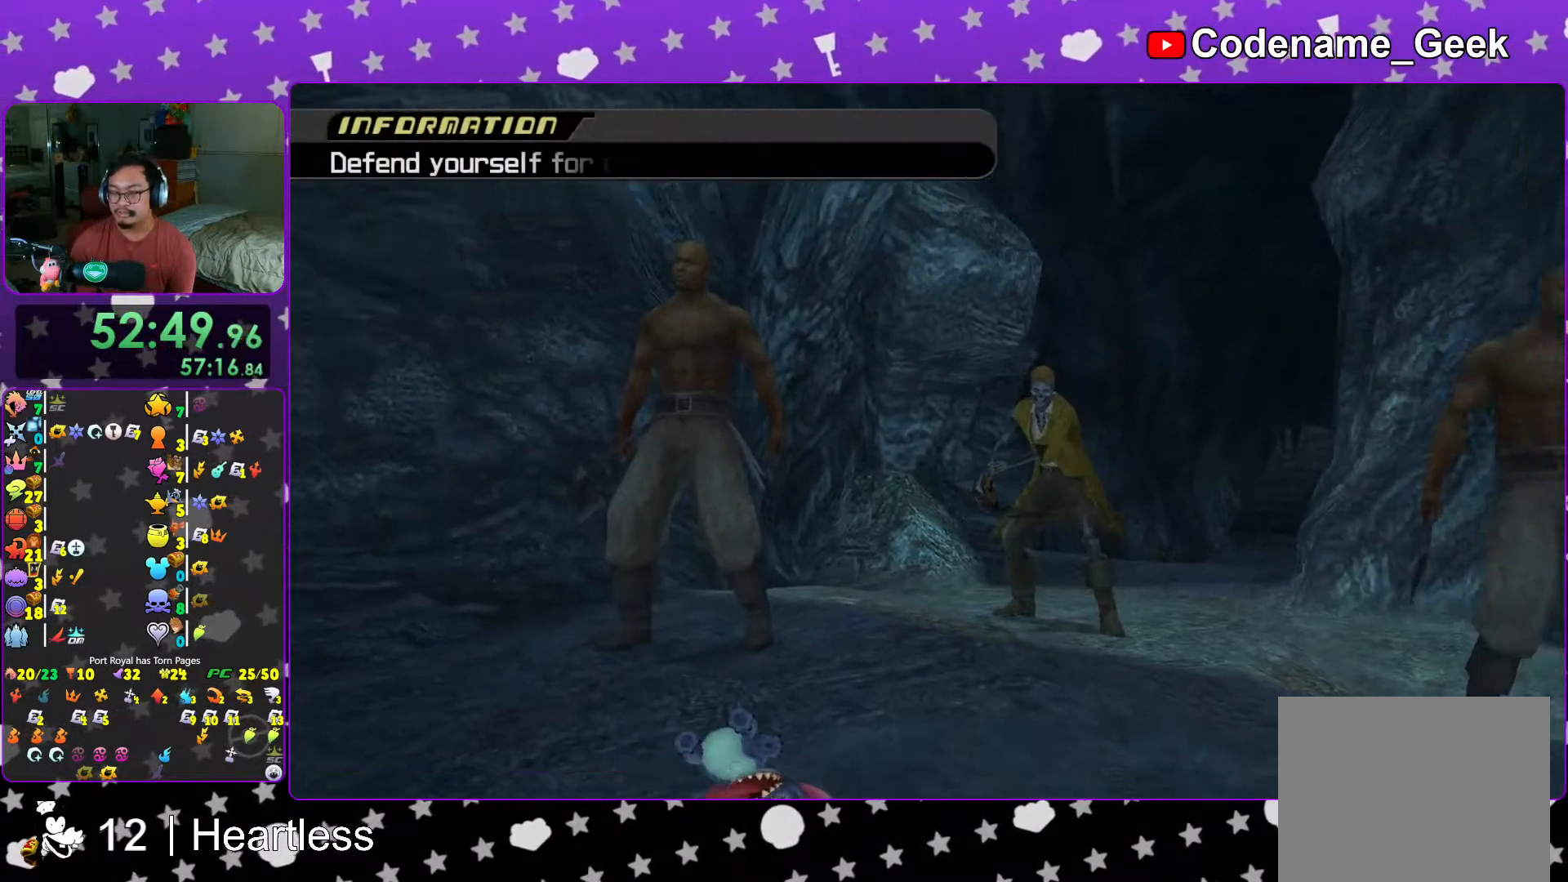
{"buttons": ["B"], "left_stick": "center", "right_stick": "center", "events": [[67, "A", "up"], [67, "B", "down"], [167, "A", "down"], [167, "B", "up"], [217, "A", "up"], [217, "B", "down"], [267, "A", "down"], [267, "B", "up"], [317, "A", "up"], [317, "B", "down"], [417, "A", "down"], [417, "B", "up"], [483, "A", "up"], [483, "B", "down"]]}
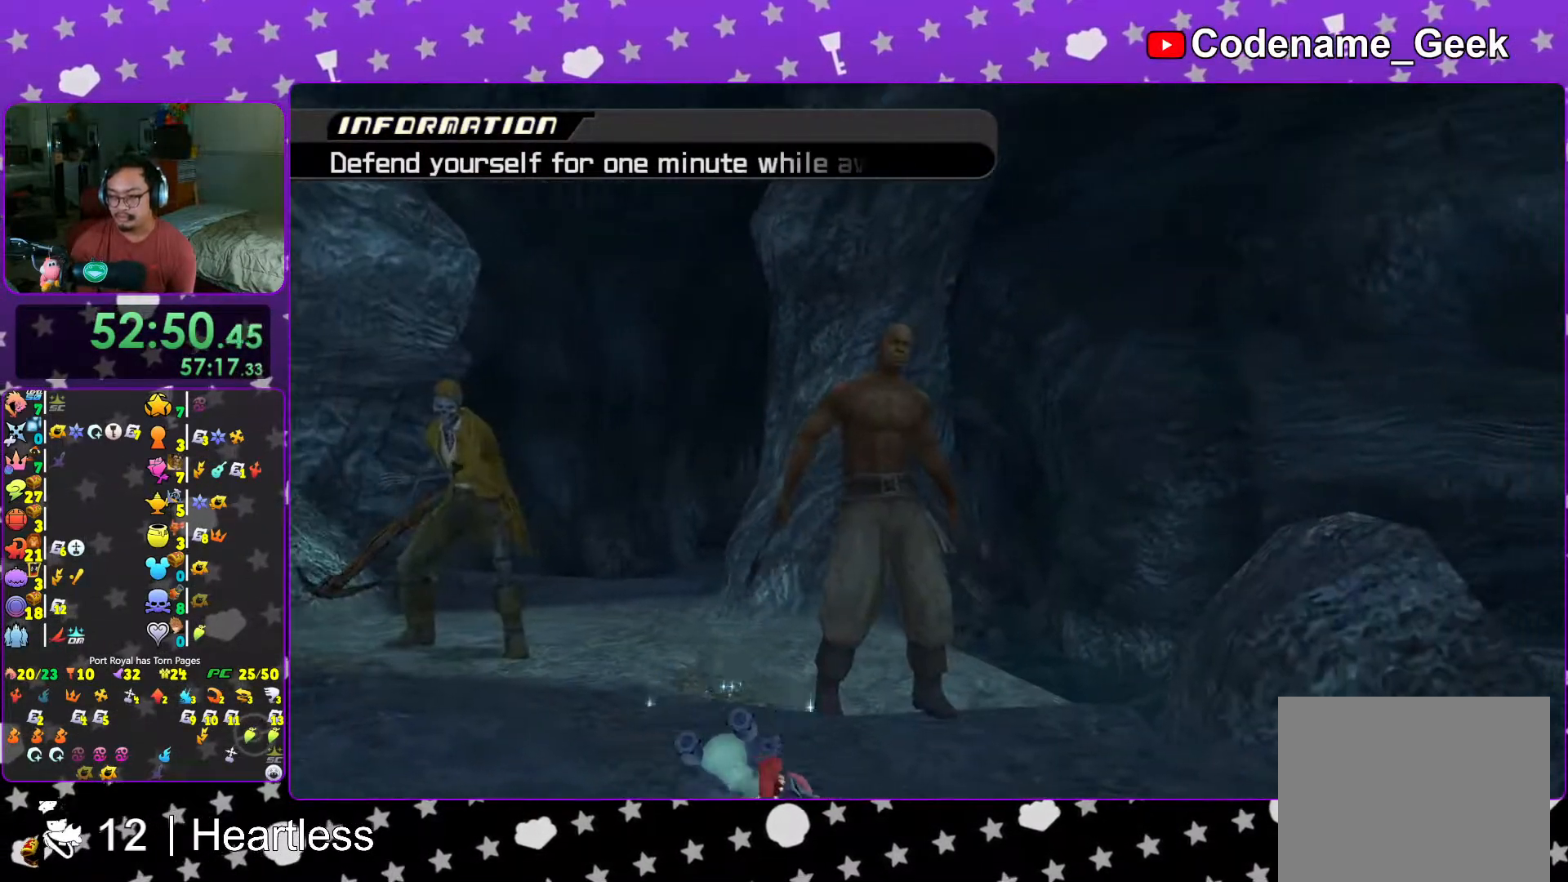
{"buttons": ["A", "B"], "left_stick": "center", "right_stick": "center", "events": [[33, "A", "down"], [67, "B", "up"], [83, "B", "down"], [117, "A", "up"], [183, "A", "down"], [183, "B", "up"], [233, "B", "down"], [267, "A", "up"], [317, "A", "down"], [333, "B", "up"], [367, "B", "down"]]}
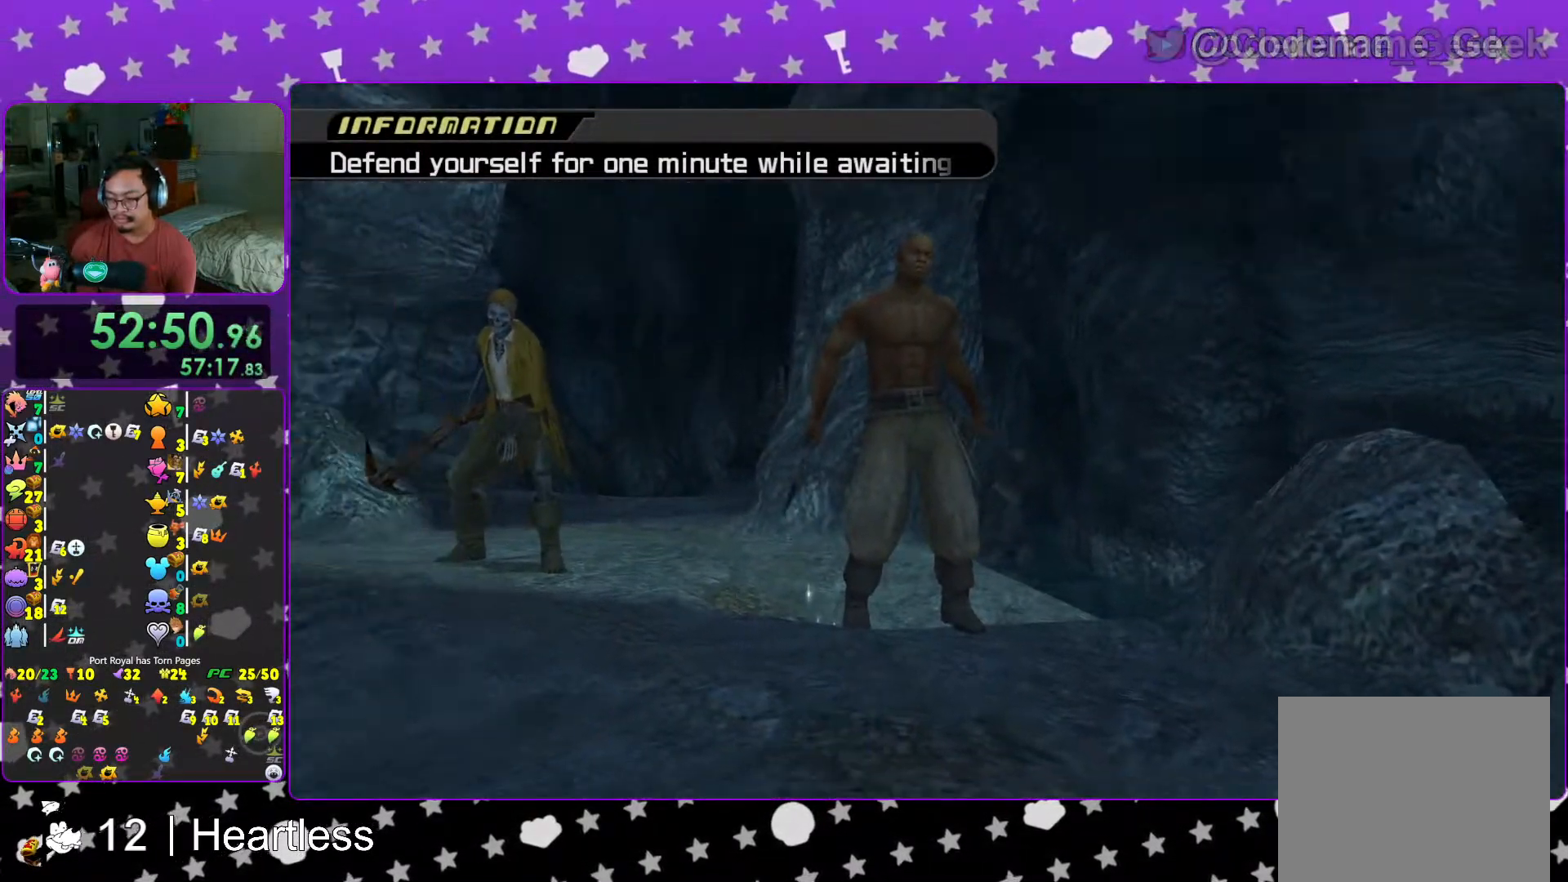
{"buttons": ["L1"], "left_stick": "center", "right_stick": "center", "events": [[17, "B", "up"], [17, "L1", "down"], [167, "A", "up"], [167, "L1", "up"], [267, "L1", "down"], [333, "L1", "up"], [467, "L1", "down"]]}
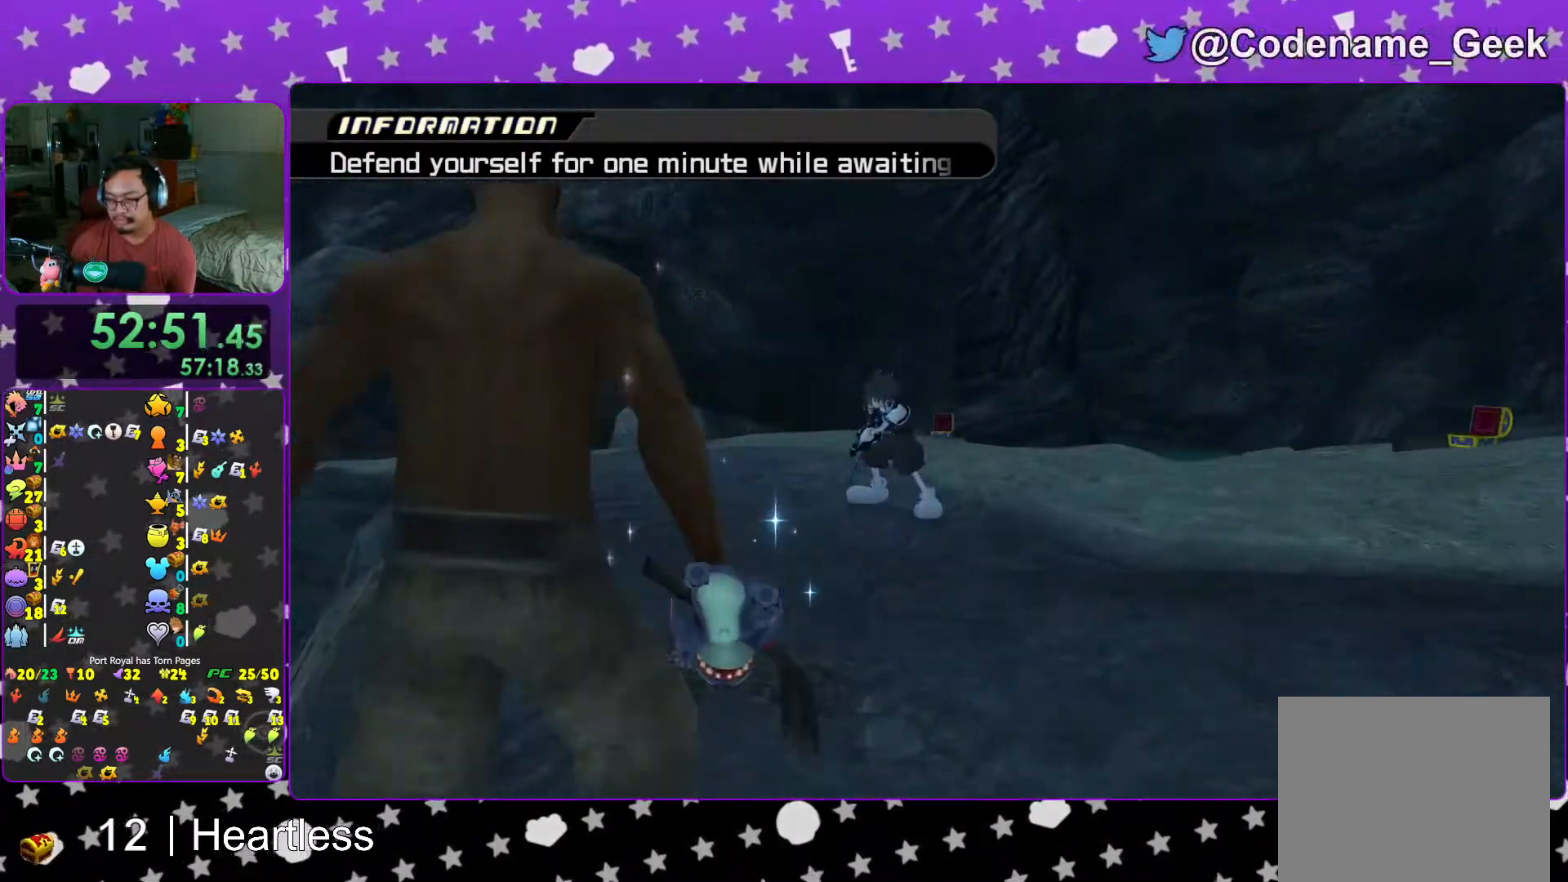
{"buttons": [], "left_stick": "center", "right_stick": "center", "events": [[33, "L1", "up"], [183, "L1", "down"], [267, "L1", "up"], [433, "L1", "down"], [483, "L1", "up"]]}
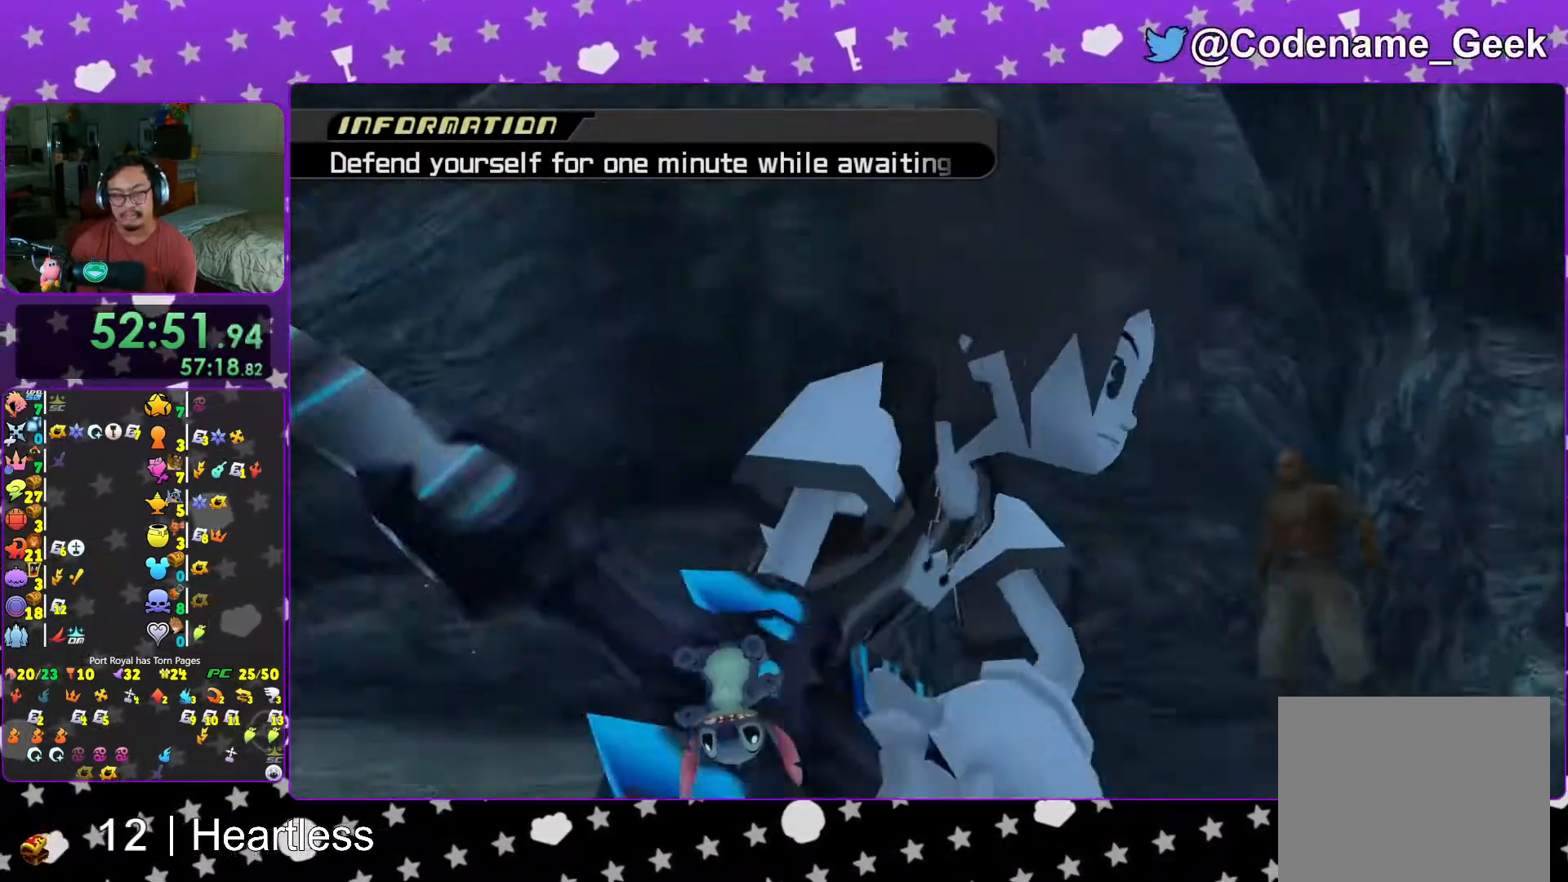
{"buttons": [], "left_stick": "down-left", "right_stick": "right", "events": [[67, "left_stick", "down-left"], [183, "right_stick", "down-right"], [317, "right_stick", "center"], [367, "L1", "down"], [417, "right_stick", "right"], [467, "L1", "up"]]}
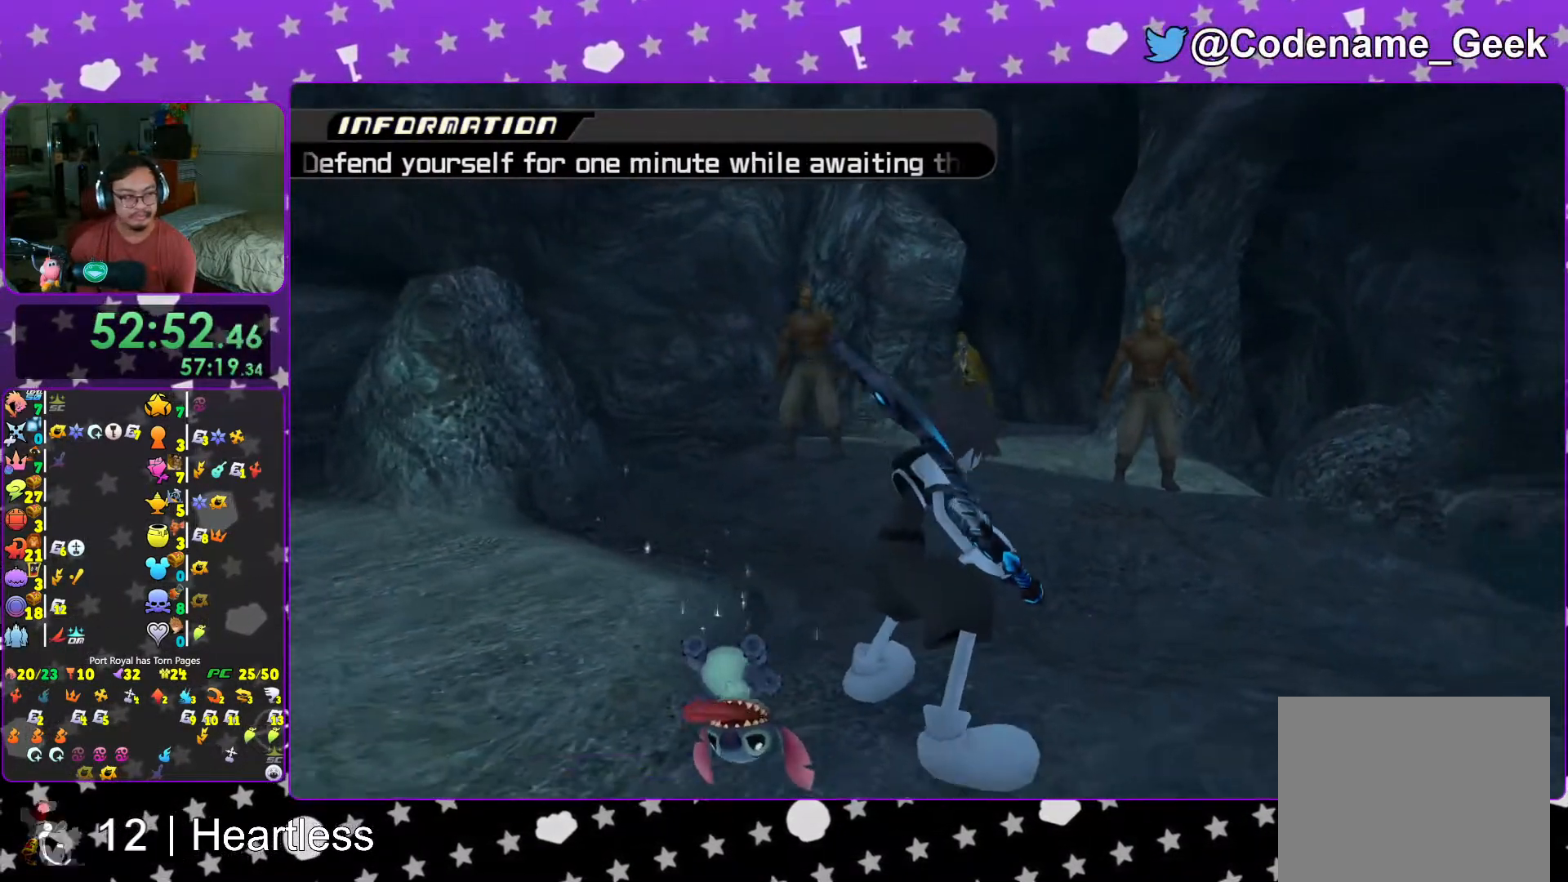
{"buttons": [], "left_stick": "down-left", "right_stick": "right", "events": [[17, "right_stick", "center"], [317, "L1", "down"], [383, "L1", "up"], [483, "right_stick", "right"]]}
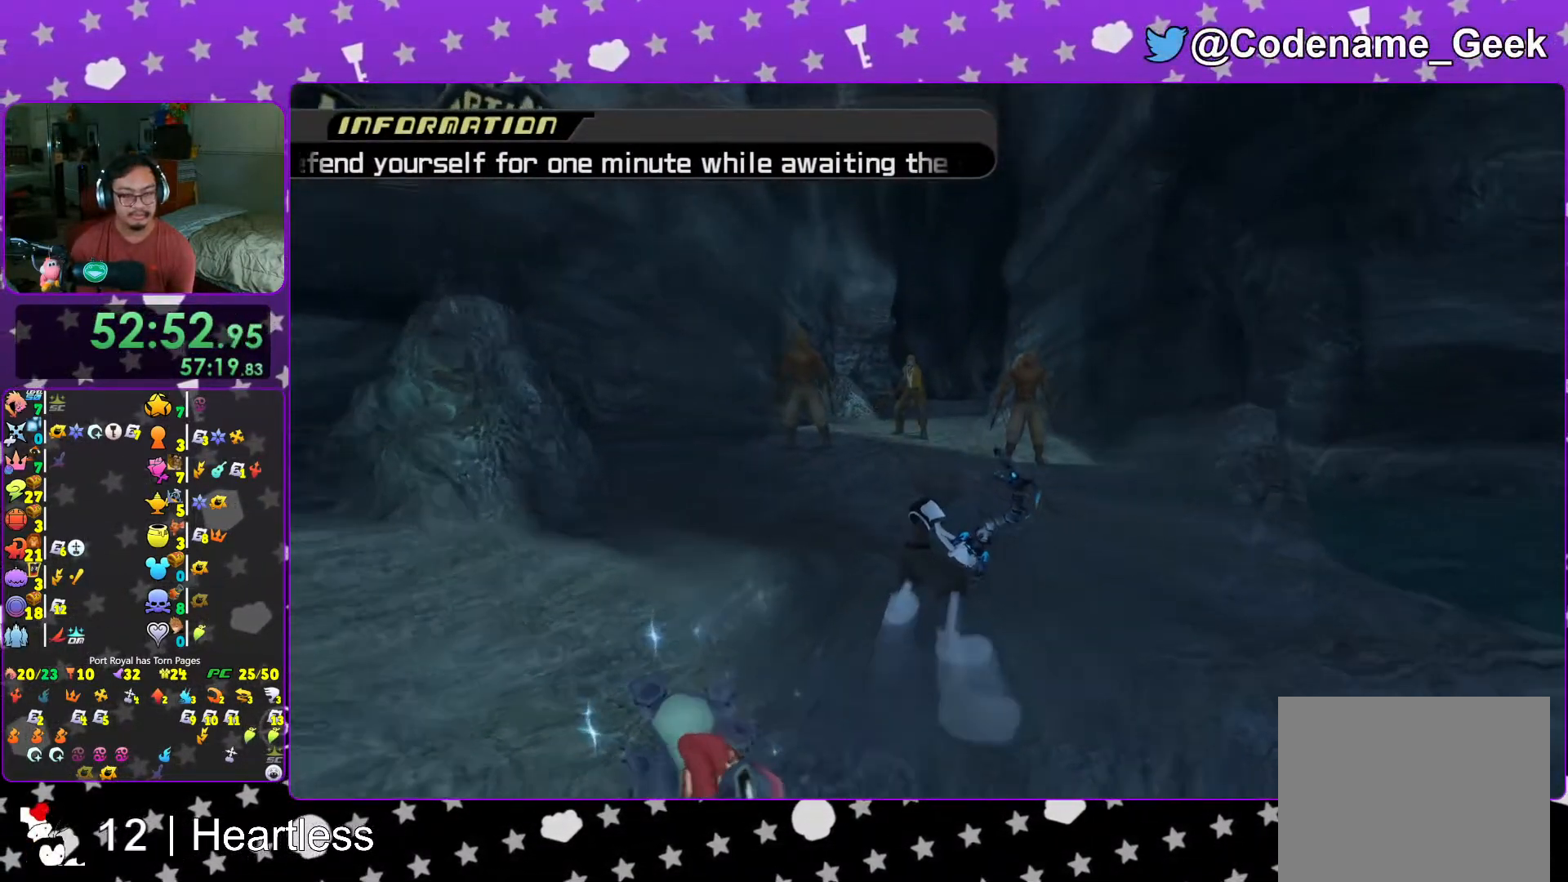
{"buttons": ["Y"], "left_stick": "down-left", "right_stick": "center", "events": [[67, "right_stick", "center"], [117, "Y", "down"], [167, "Y", "up"], [267, "Y", "down"], [317, "Y", "up"], [433, "Y", "down"]]}
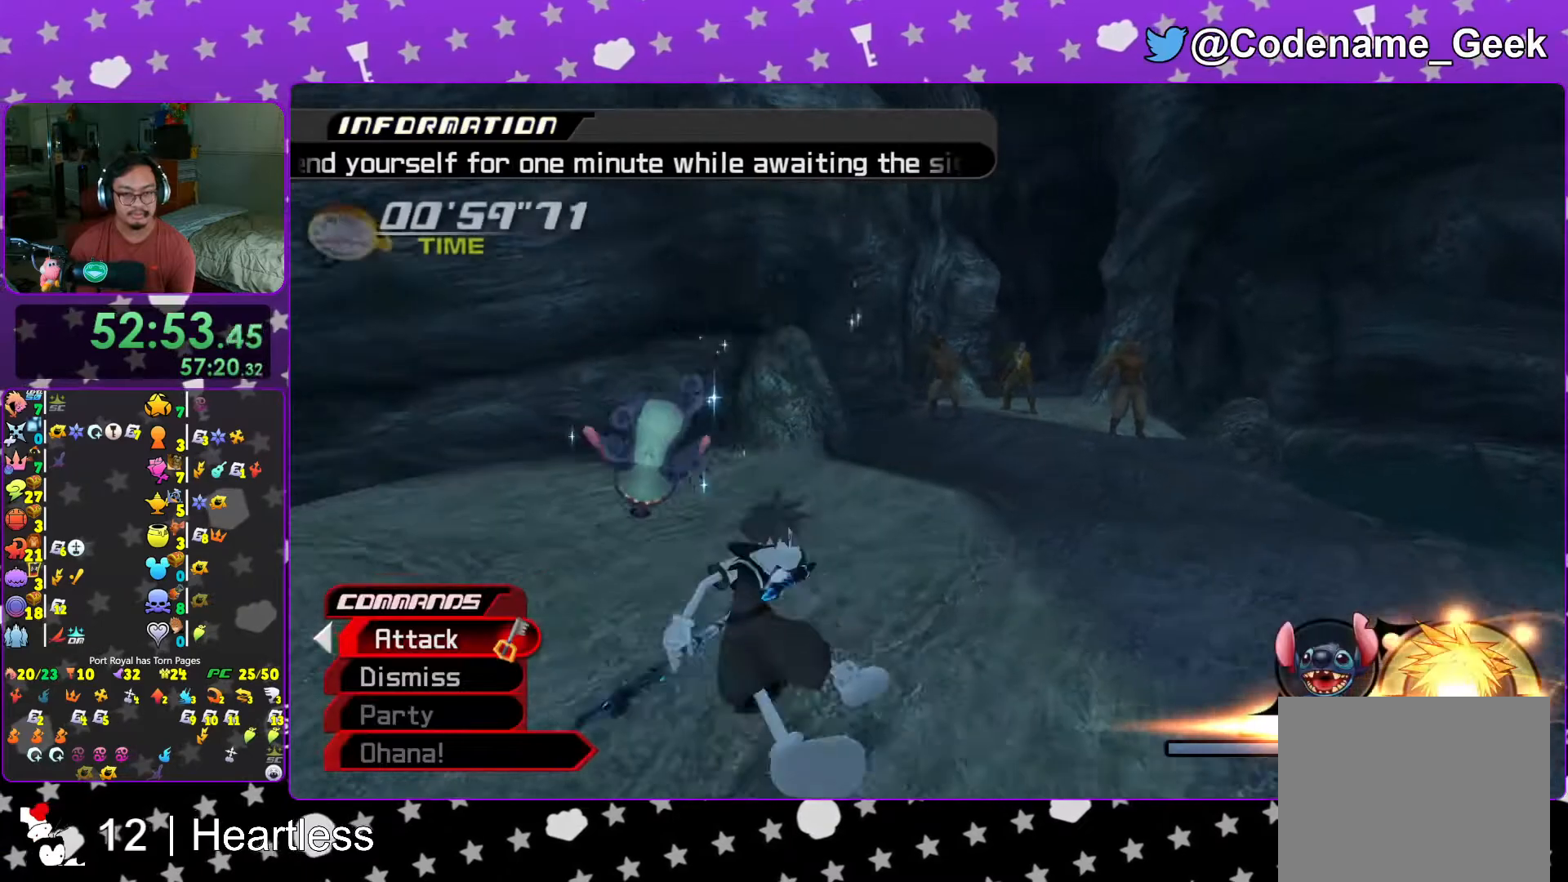
{"buttons": [], "left_stick": "left", "right_stick": "center", "events": [[17, "Y", "up"], [17, "right_stick", "right"], [117, "right_stick", "center"], [183, "left_stick", "center"], [283, "right_stick", "right"], [333, "left_stick", "left"], [333, "right_stick", "center"]]}
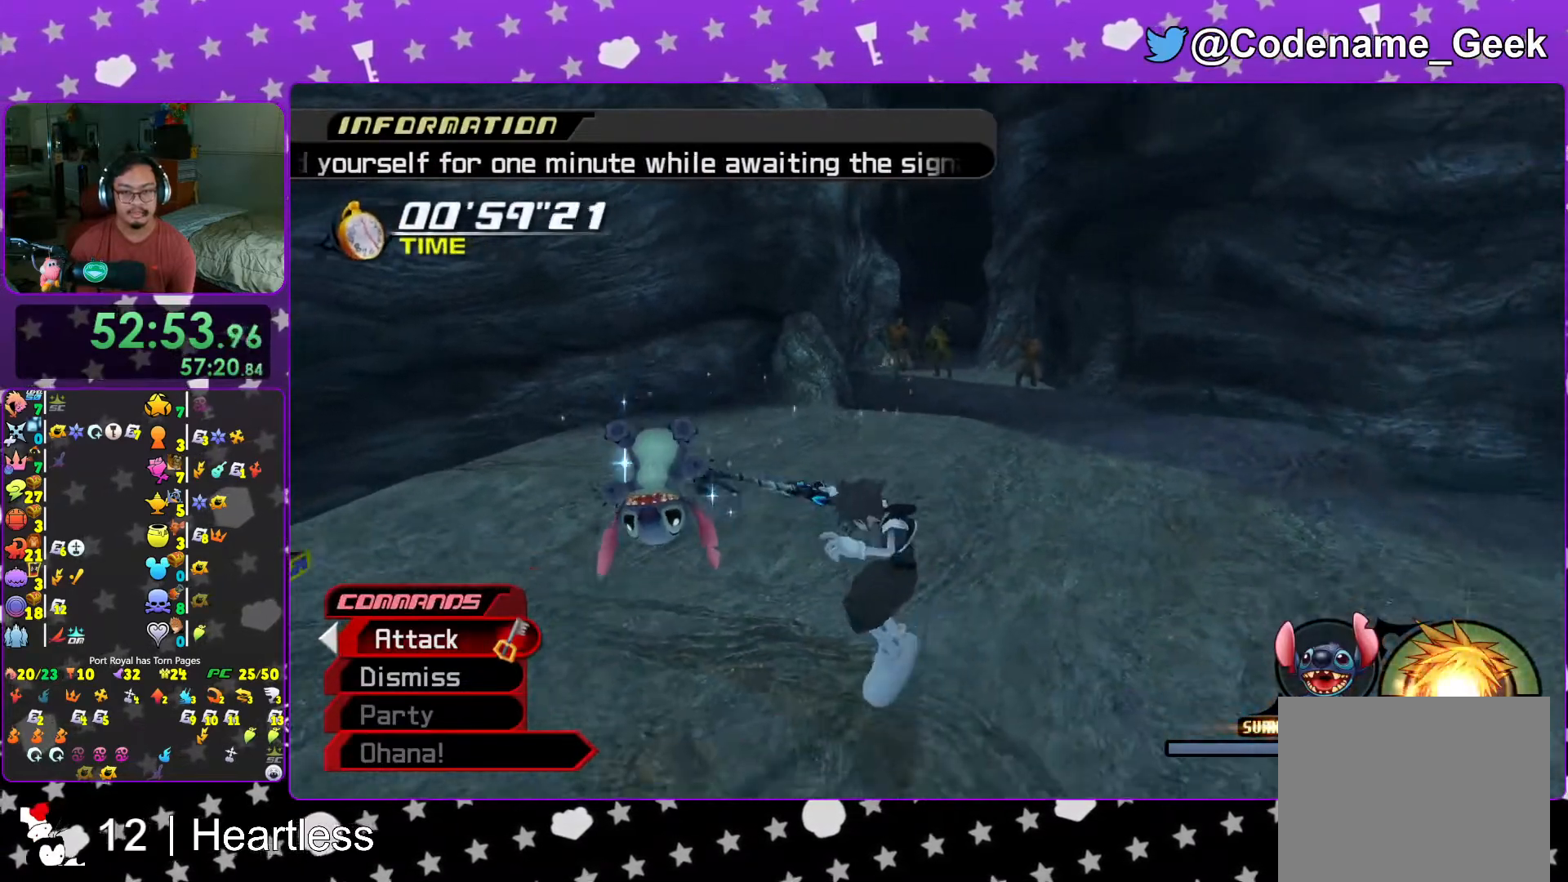
{"buttons": ["L1"], "left_stick": "up", "right_stick": "center", "events": [[167, "left_stick", "up-left"], [317, "left_stick", "up"], [367, "L1", "down"]]}
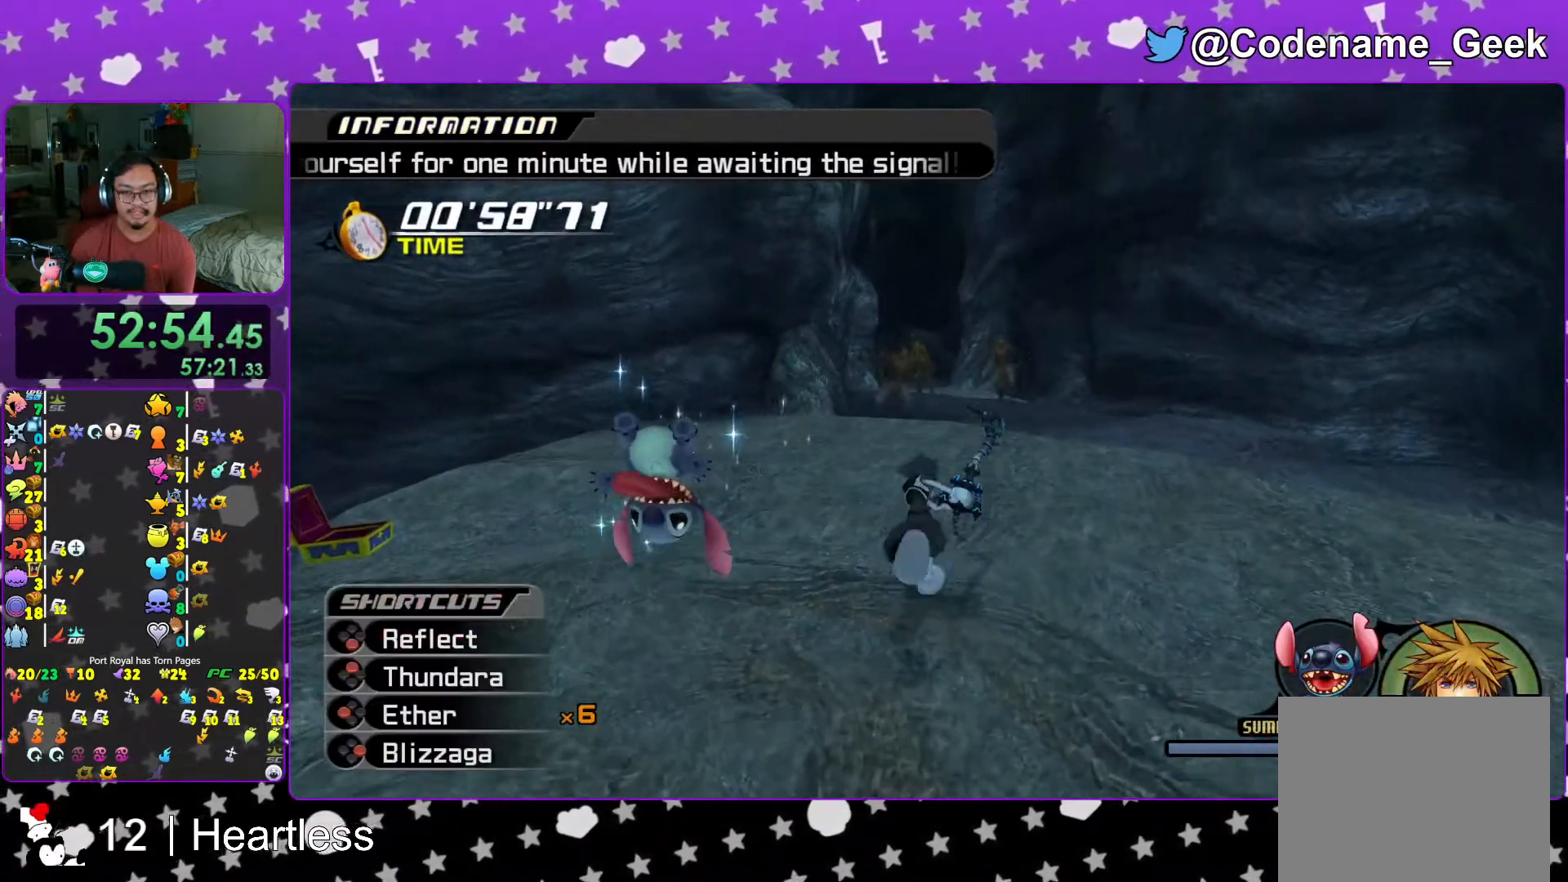
{"buttons": ["A", "L1"], "left_stick": "up", "right_stick": "center", "events": [[67, "A", "down"], [183, "A", "up"], [267, "A", "down"], [333, "A", "up"], [433, "A", "down"]]}
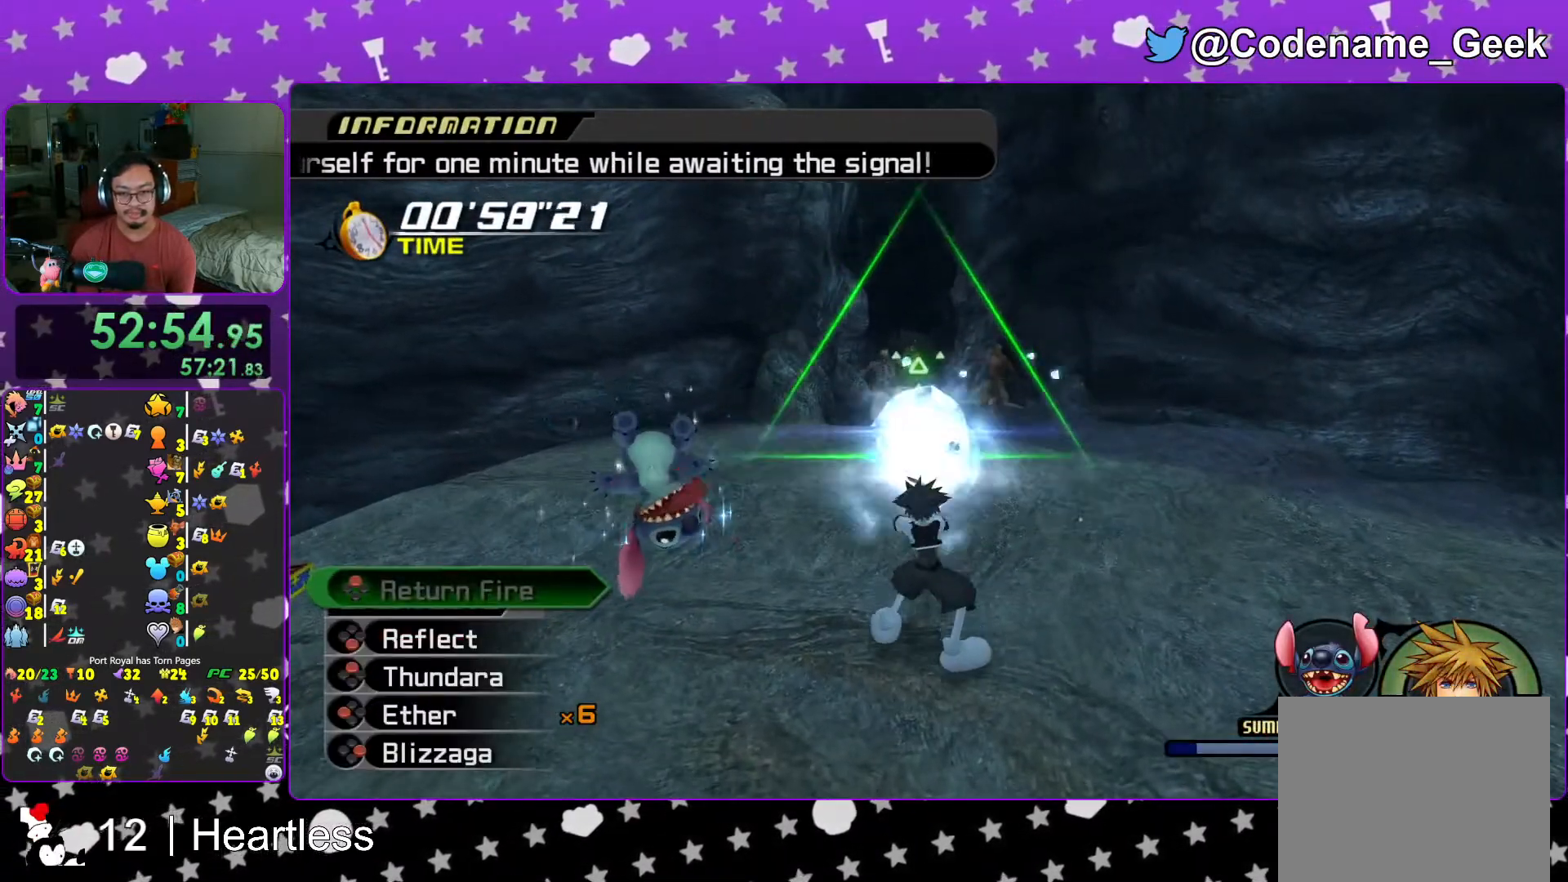
{"buttons": [], "left_stick": "center", "right_stick": "center", "events": [[33, "A", "up"], [167, "A", "down"], [267, "A", "up"], [483, "L1", "up"], [483, "left_stick", "center"]]}
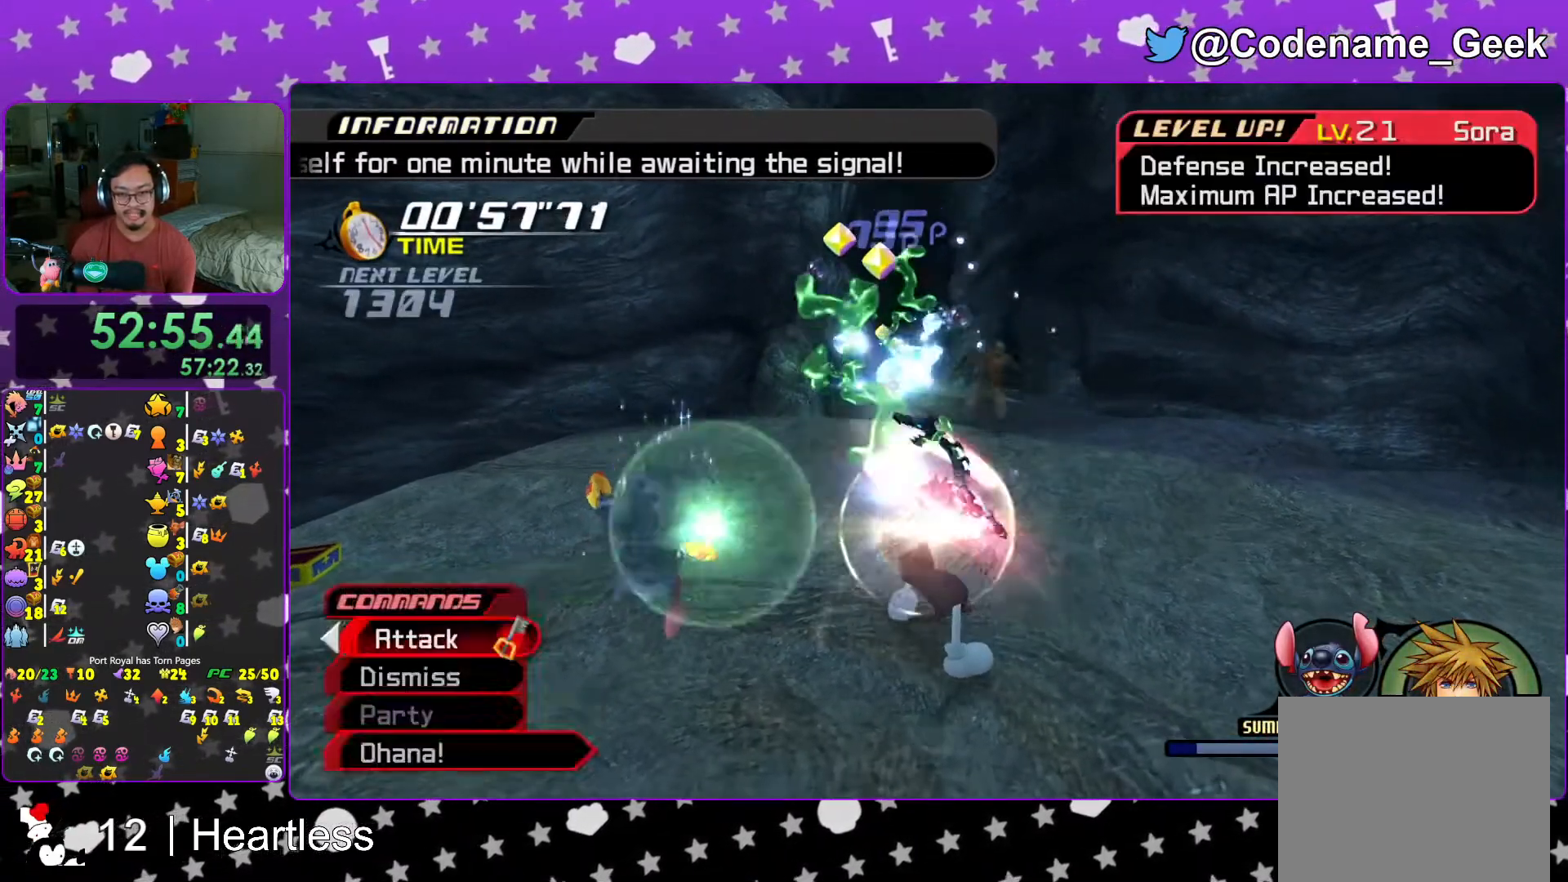
{"buttons": ["L1"], "left_stick": "up", "right_stick": "center", "events": [[333, "left_stick", "up"], [367, "L1", "down"]]}
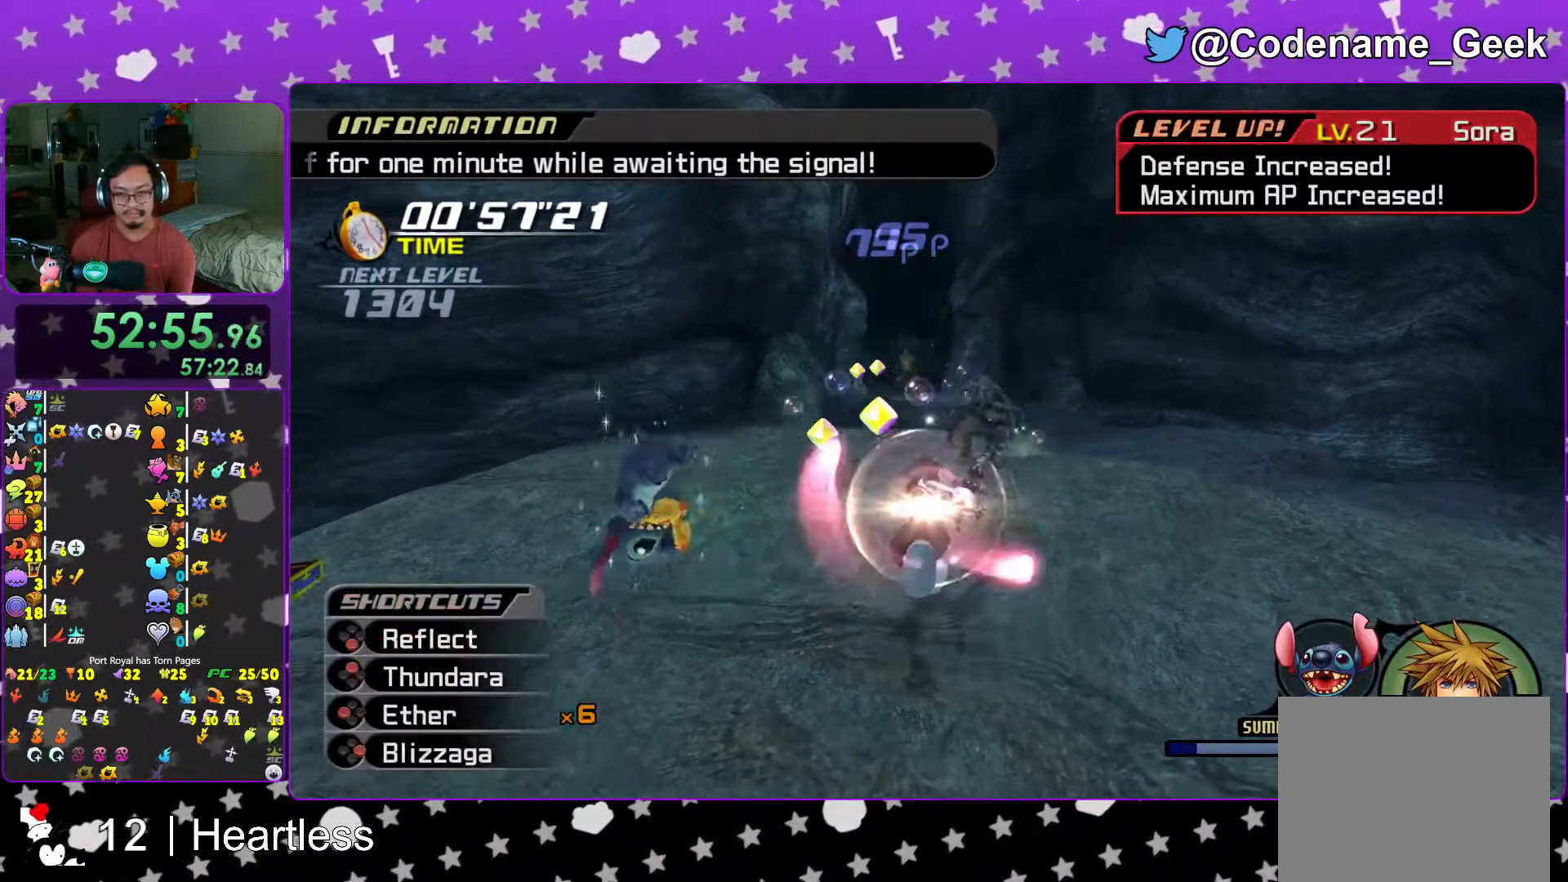
{"buttons": ["A", "L1"], "left_stick": "up", "right_stick": "center", "events": [[67, "A", "down"], [183, "A", "up"], [317, "A", "down"], [417, "A", "up"], [483, "A", "down"]]}
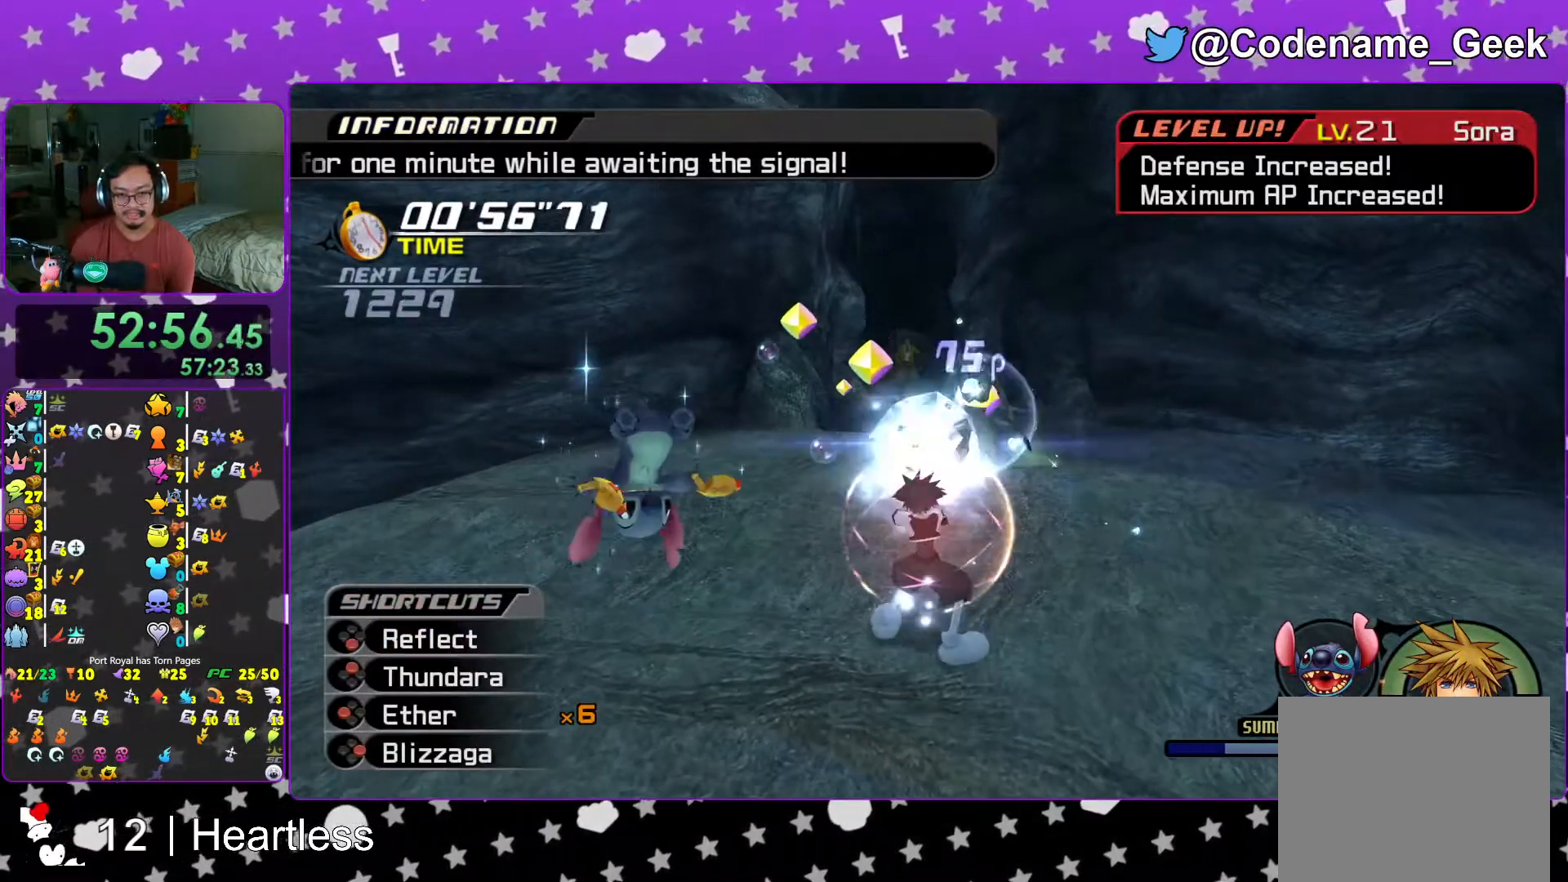
{"buttons": ["A", "L1"], "left_stick": "up", "right_stick": "center", "events": [[83, "A", "up"], [217, "A", "down"], [317, "A", "up"], [417, "A", "down"]]}
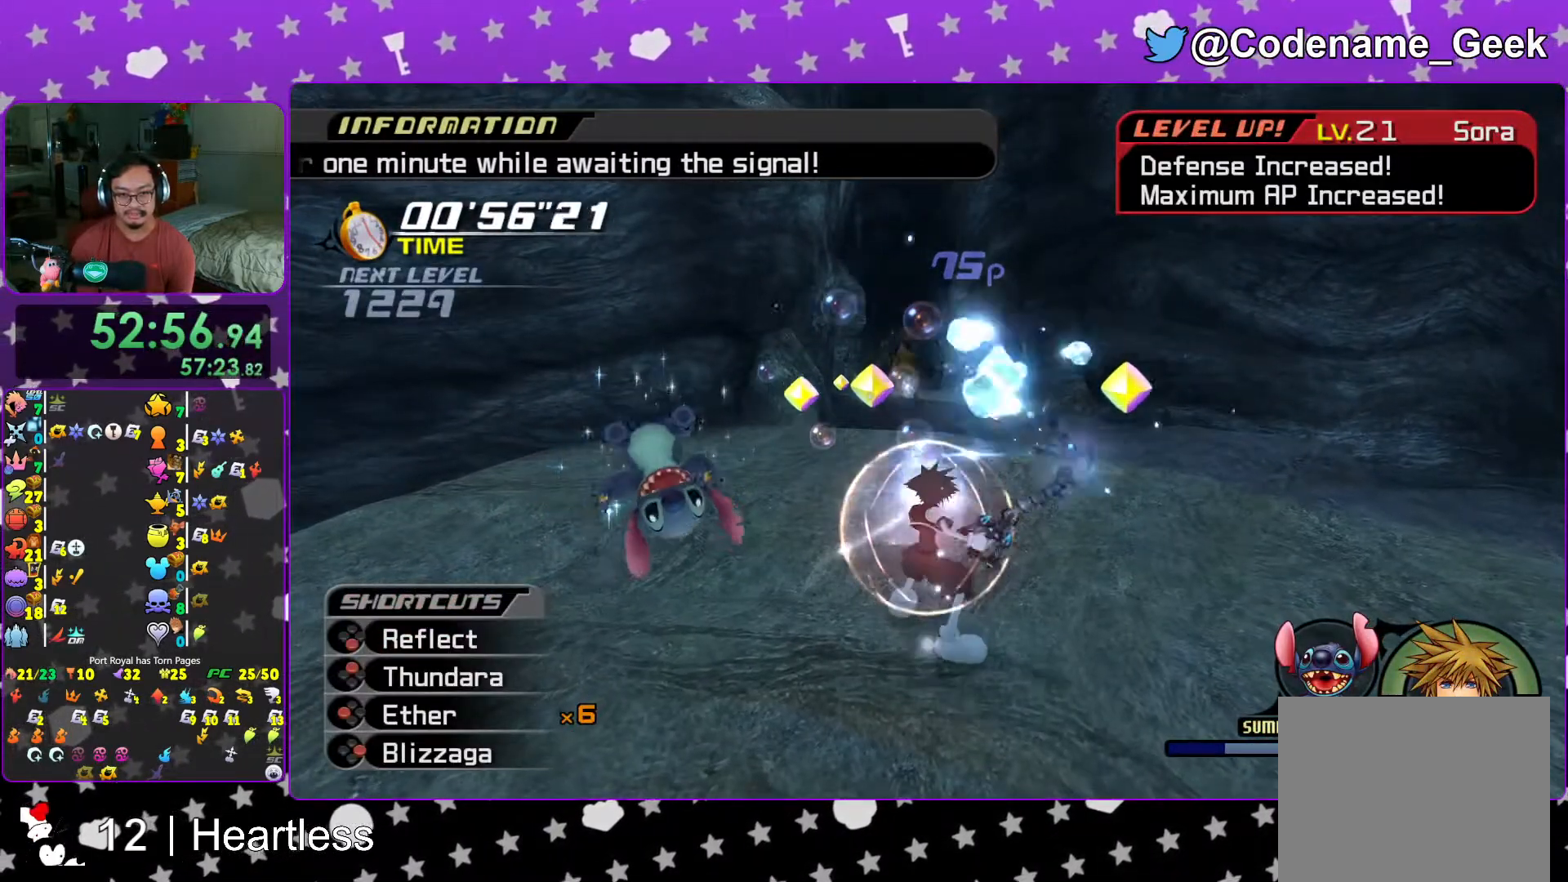
{"buttons": ["L1"], "left_stick": "up", "right_stick": "center", "events": [[17, "A", "up"], [133, "A", "down"], [233, "A", "up"], [333, "A", "down"], [467, "A", "up"]]}
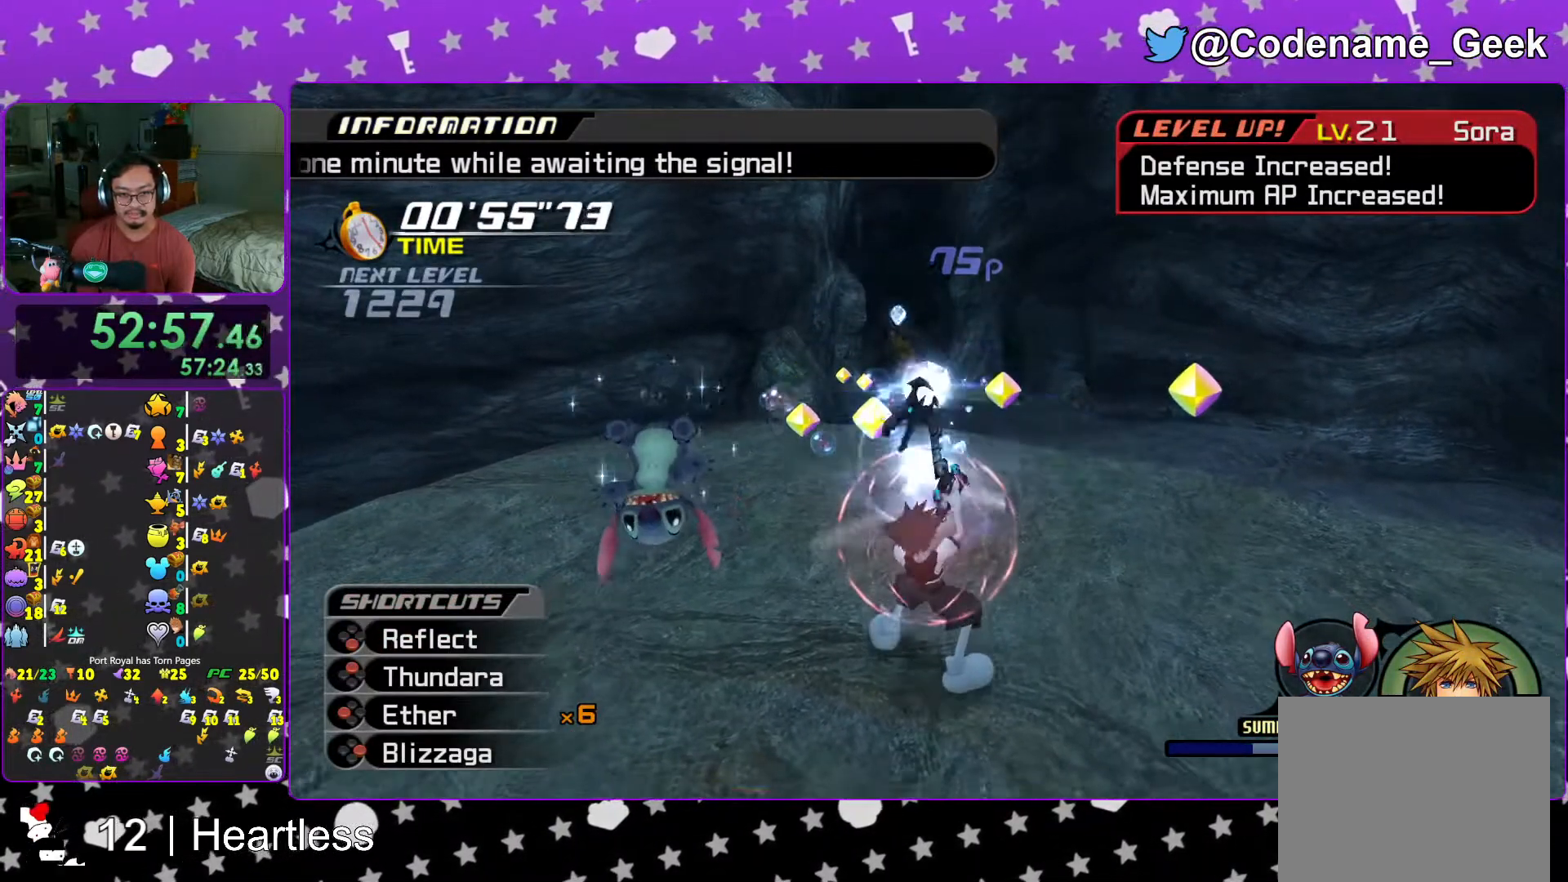
{"buttons": ["A", "L1"], "left_stick": "up", "right_stick": "center", "events": [[67, "A", "down"], [183, "A", "up"], [267, "A", "down"], [383, "A", "up"], [483, "A", "down"]]}
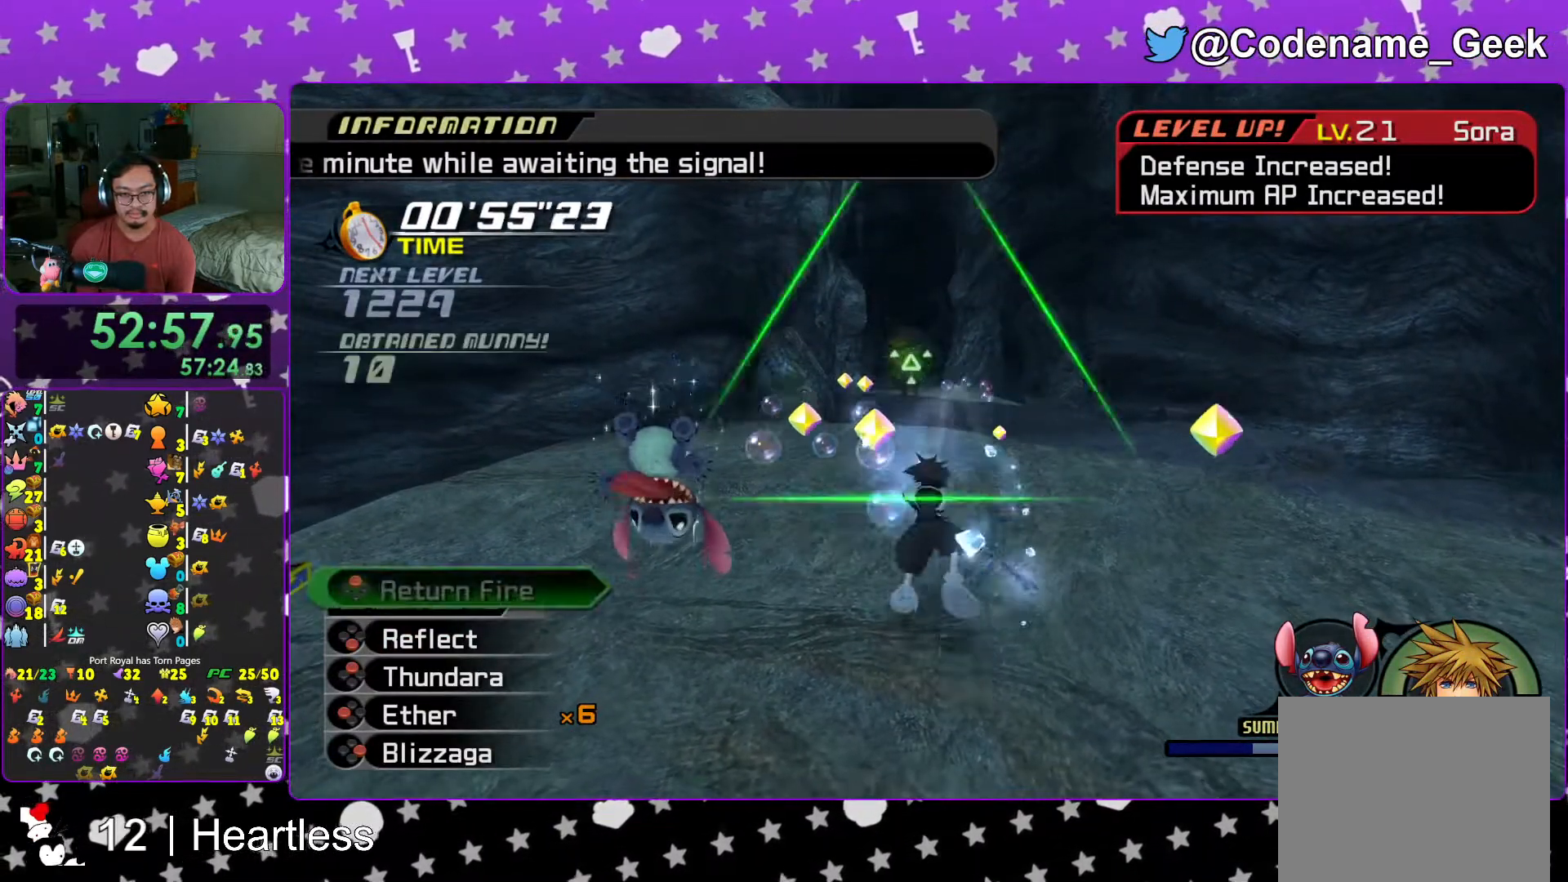
{"buttons": [], "left_stick": "center", "right_stick": "center", "events": [[117, "A", "up"], [183, "A", "down"], [217, "L1", "up"], [317, "A", "up"], [317, "left_stick", "center"]]}
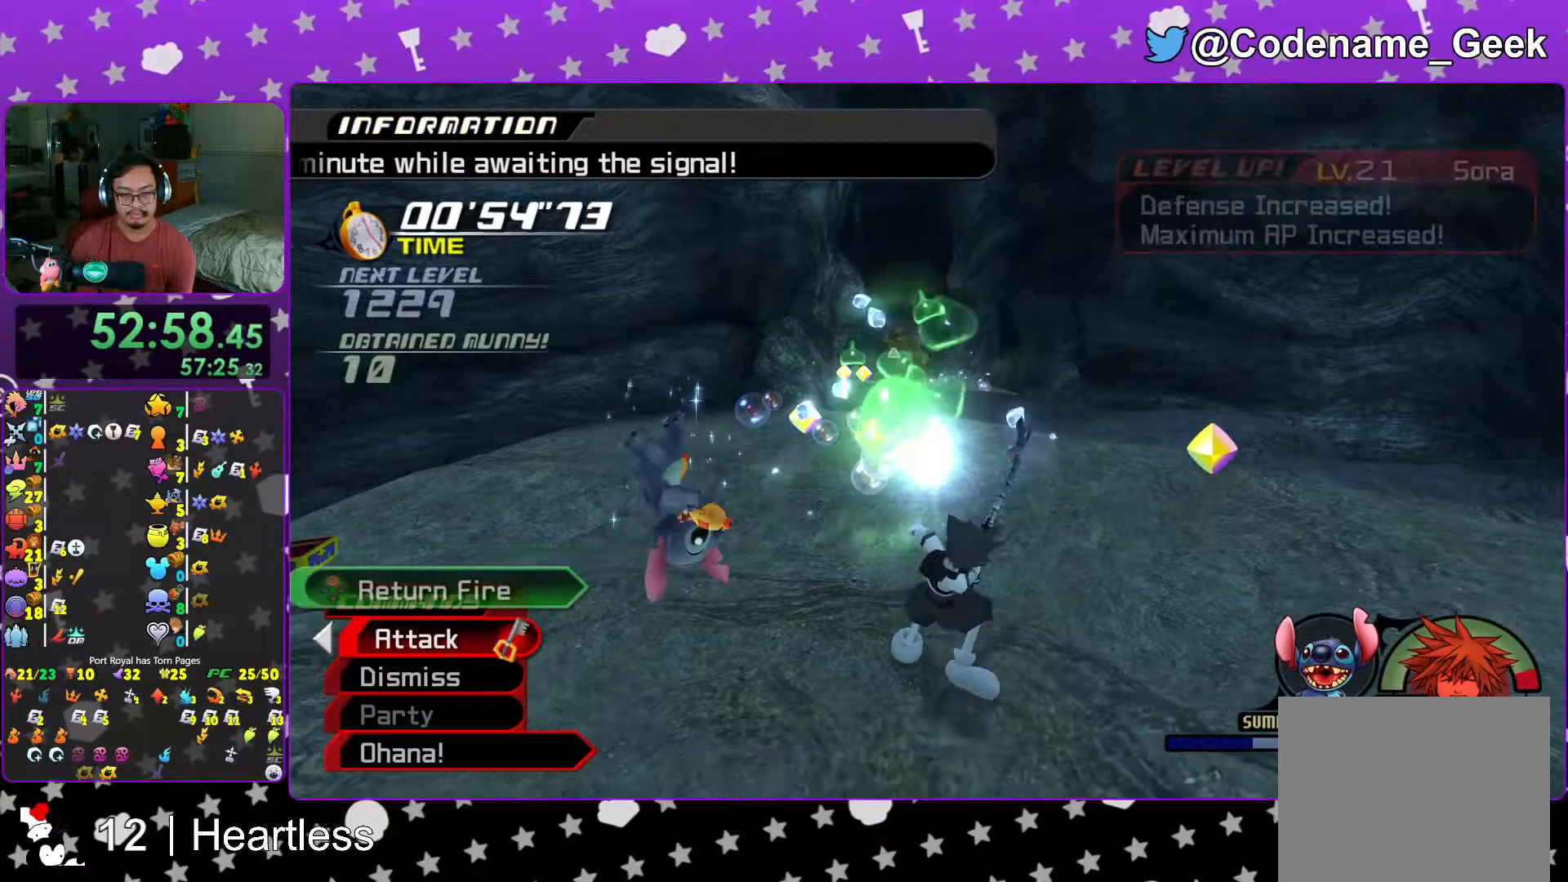
{"buttons": [], "left_stick": "up", "right_stick": "center", "events": [[267, "L1", "down"], [333, "L1", "up"], [467, "left_stick", "up"]]}
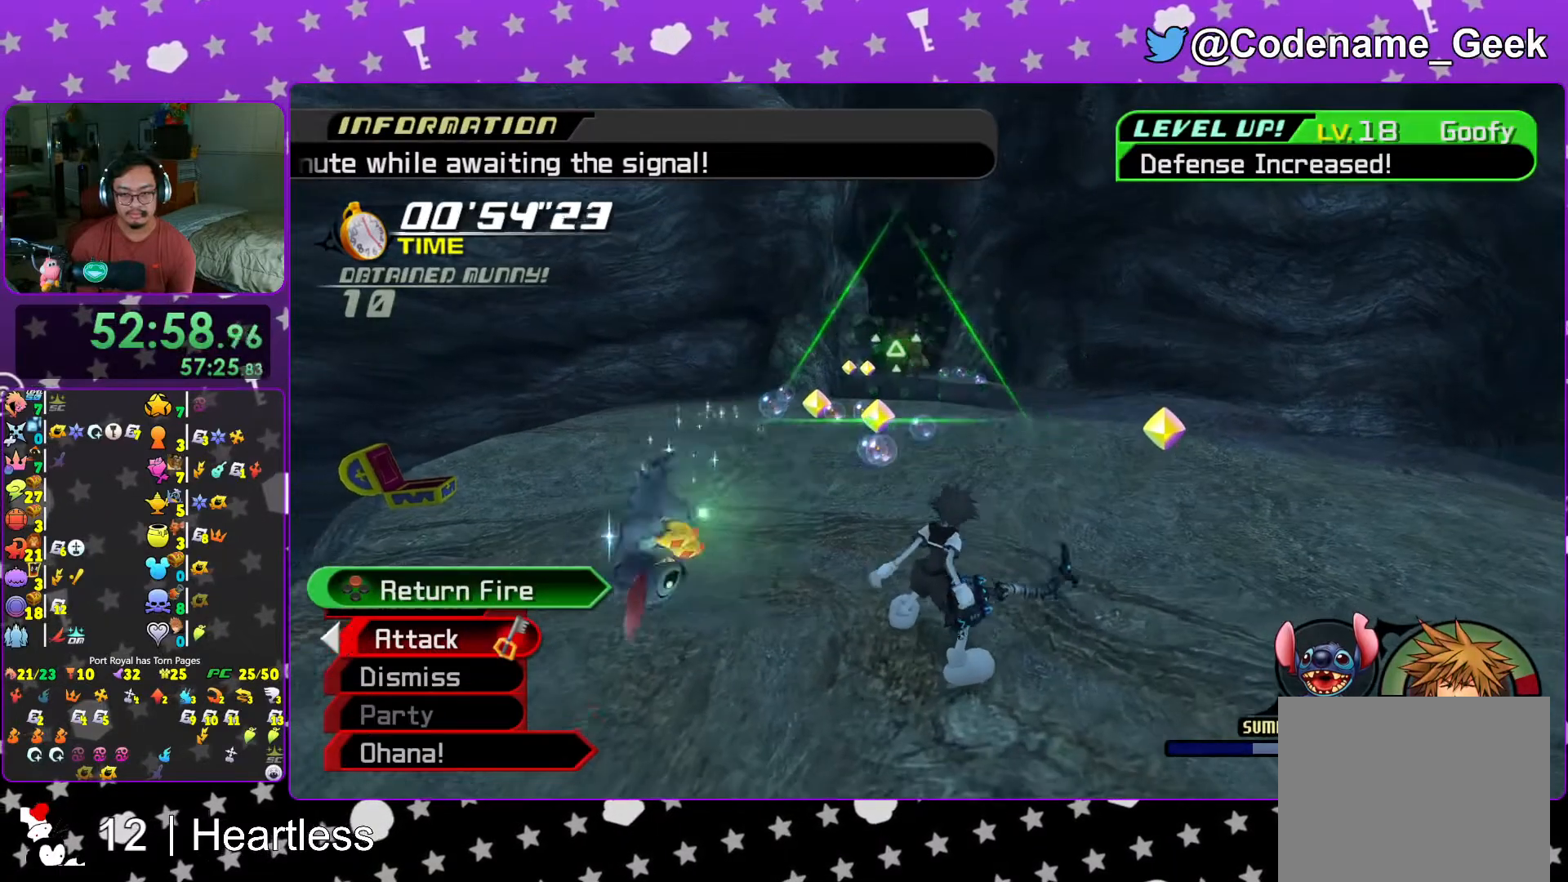
{"buttons": ["L1"], "left_stick": "up", "right_stick": "center", "events": [[33, "L1", "down"], [117, "right_stick", "left"], [167, "right_stick", "center"]]}
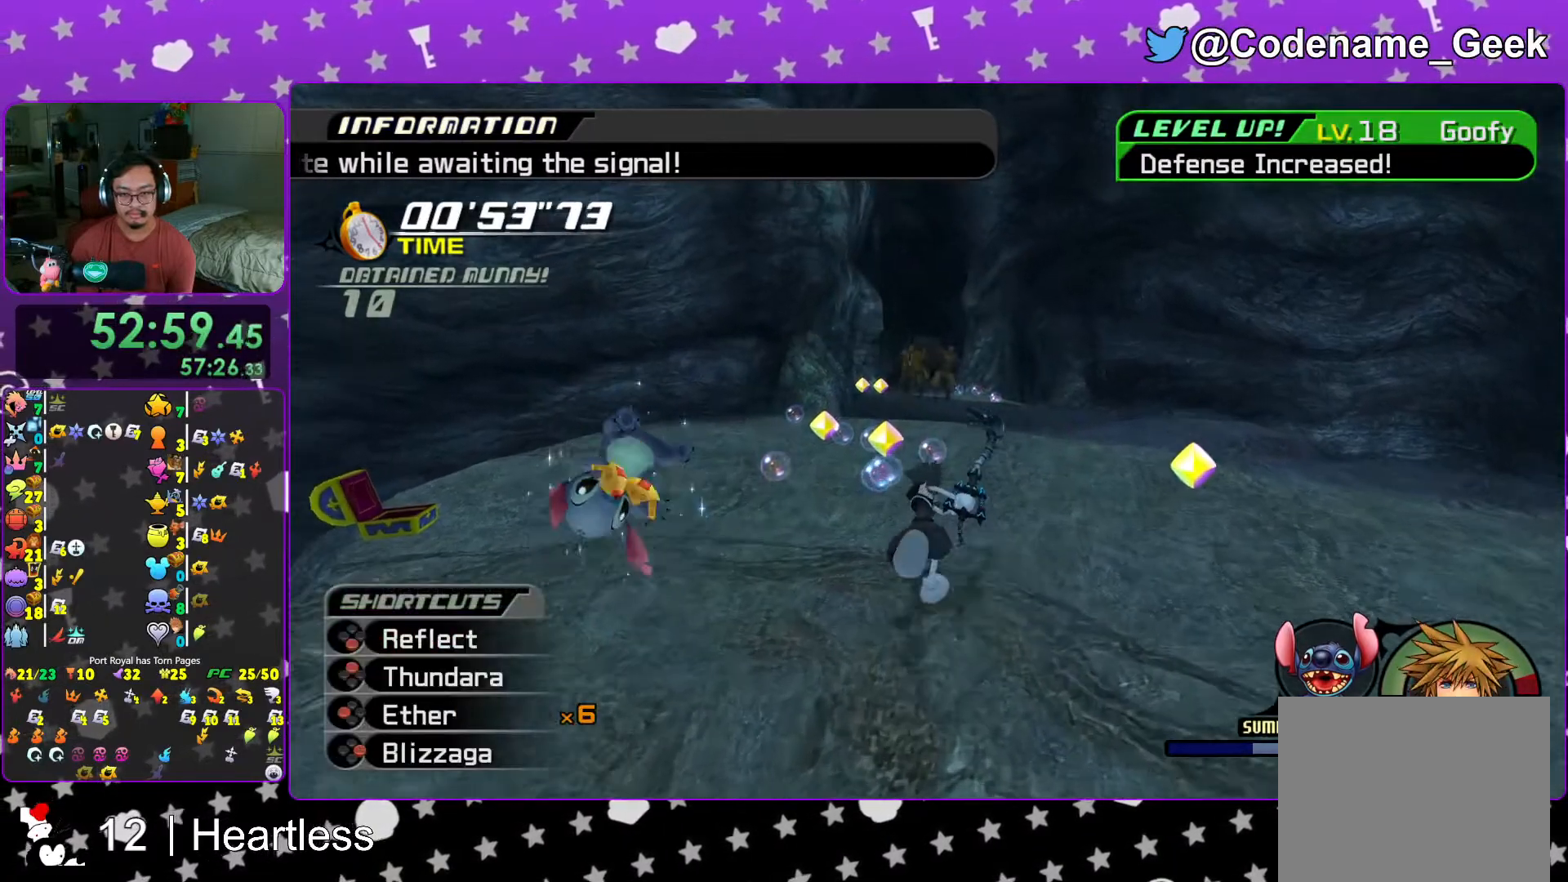
{"buttons": ["A", "L1"], "left_stick": "up", "right_stick": "center", "events": [[267, "A", "down"], [383, "A", "up"], [467, "A", "down"]]}
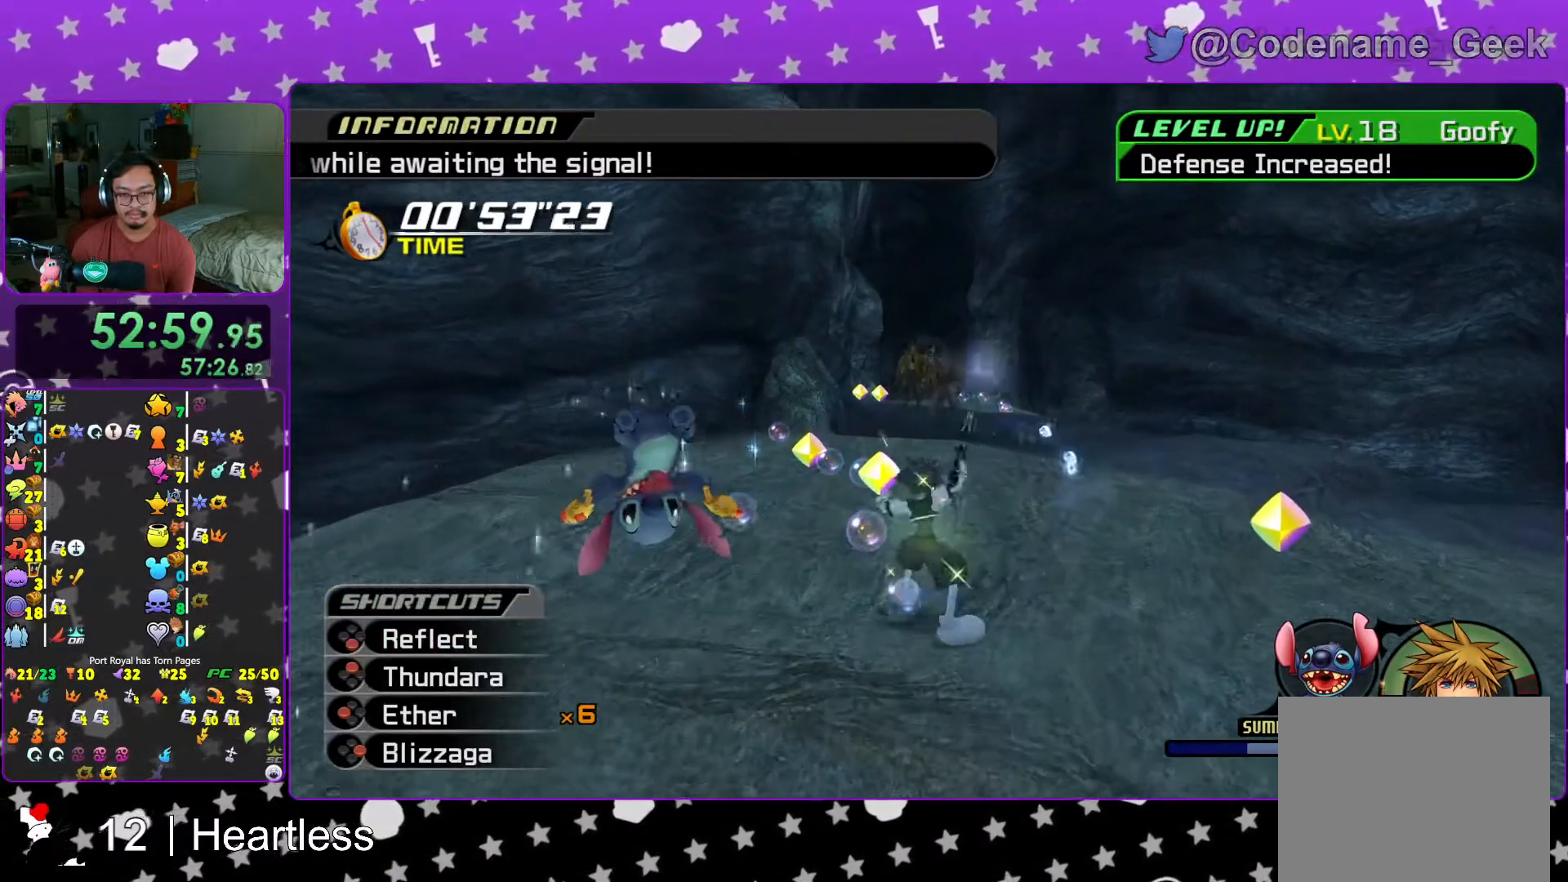
{"buttons": ["A", "L1"], "left_stick": "up", "right_stick": "center", "events": [[117, "A", "up"], [183, "A", "down"], [317, "A", "up"], [383, "A", "down"]]}
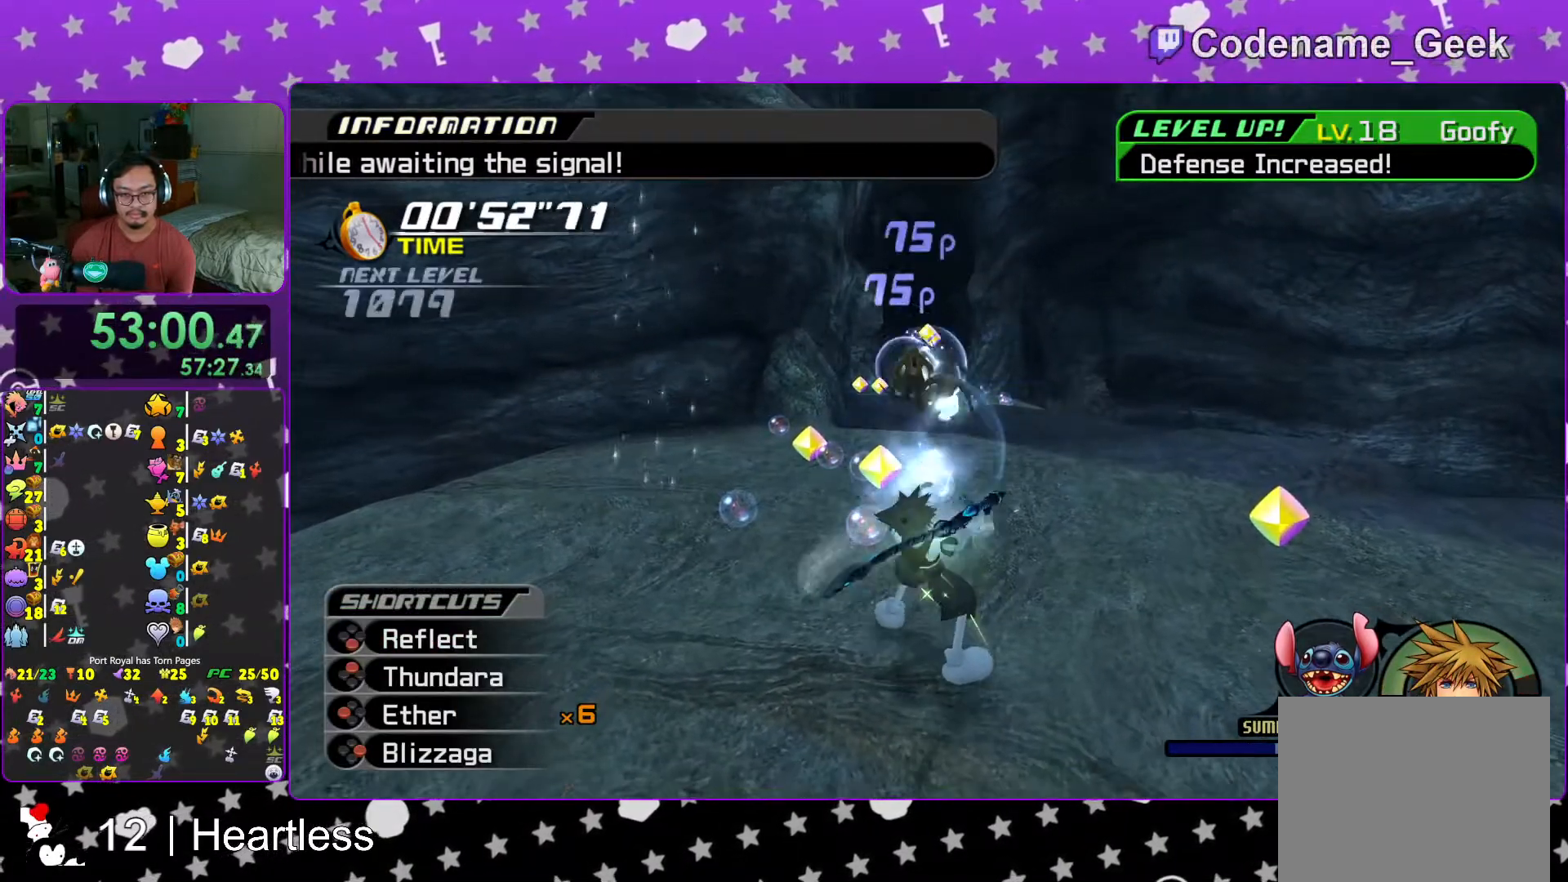
{"buttons": ["L1"], "left_stick": "up", "right_stick": "center", "events": [[17, "A", "up"], [117, "A", "down"], [233, "A", "up"], [317, "A", "down"], [467, "A", "up"]]}
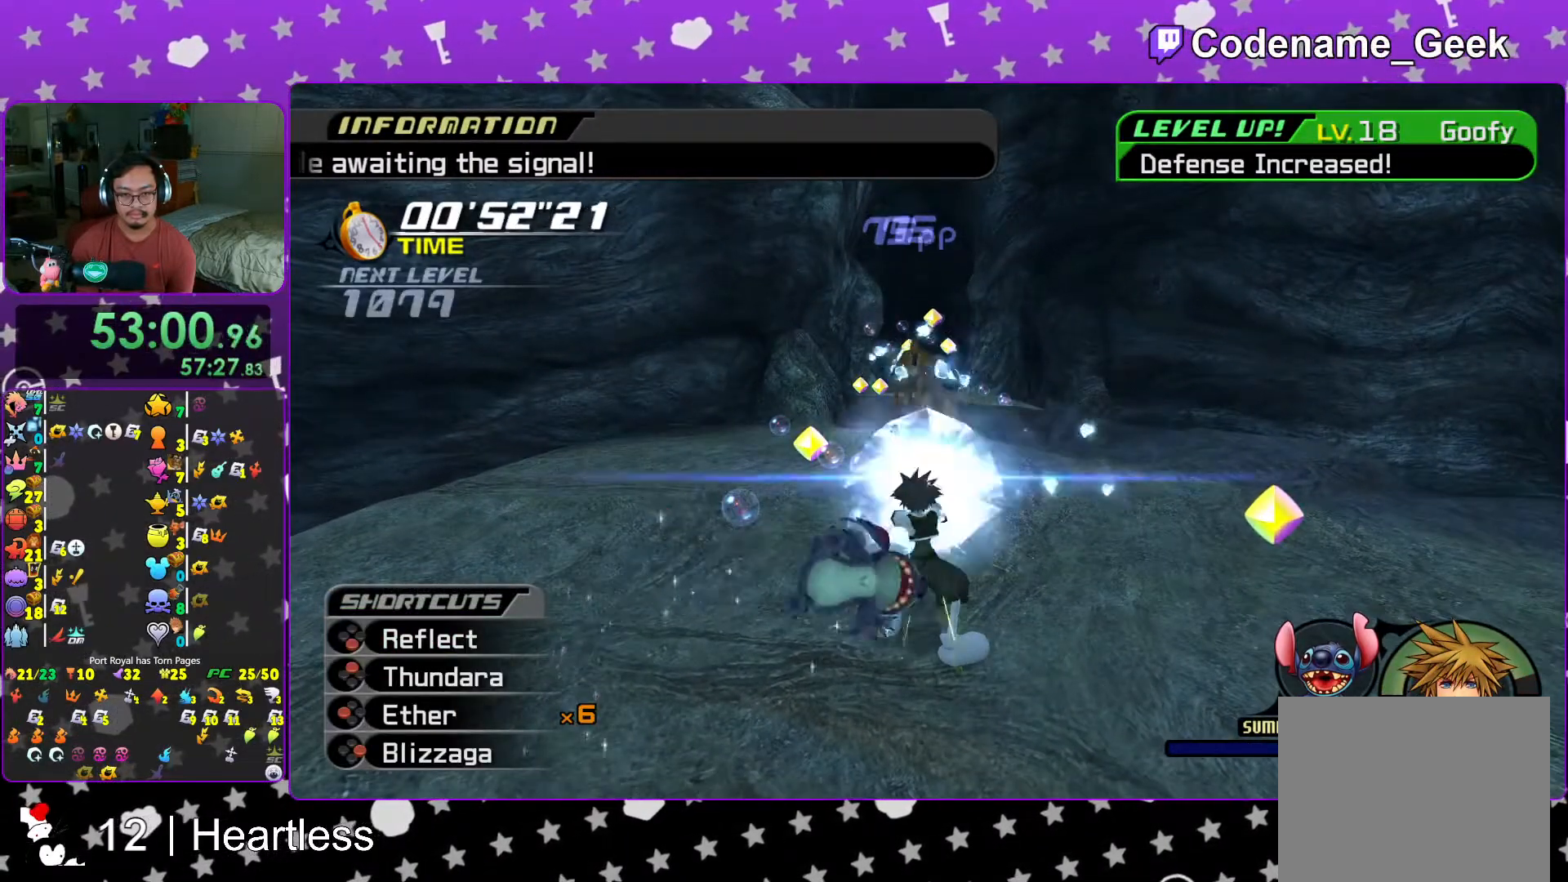
{"buttons": ["L1"], "left_stick": "up", "right_stick": "center", "events": [[67, "A", "down"], [183, "A", "up"], [317, "A", "down"], [367, "A", "up"]]}
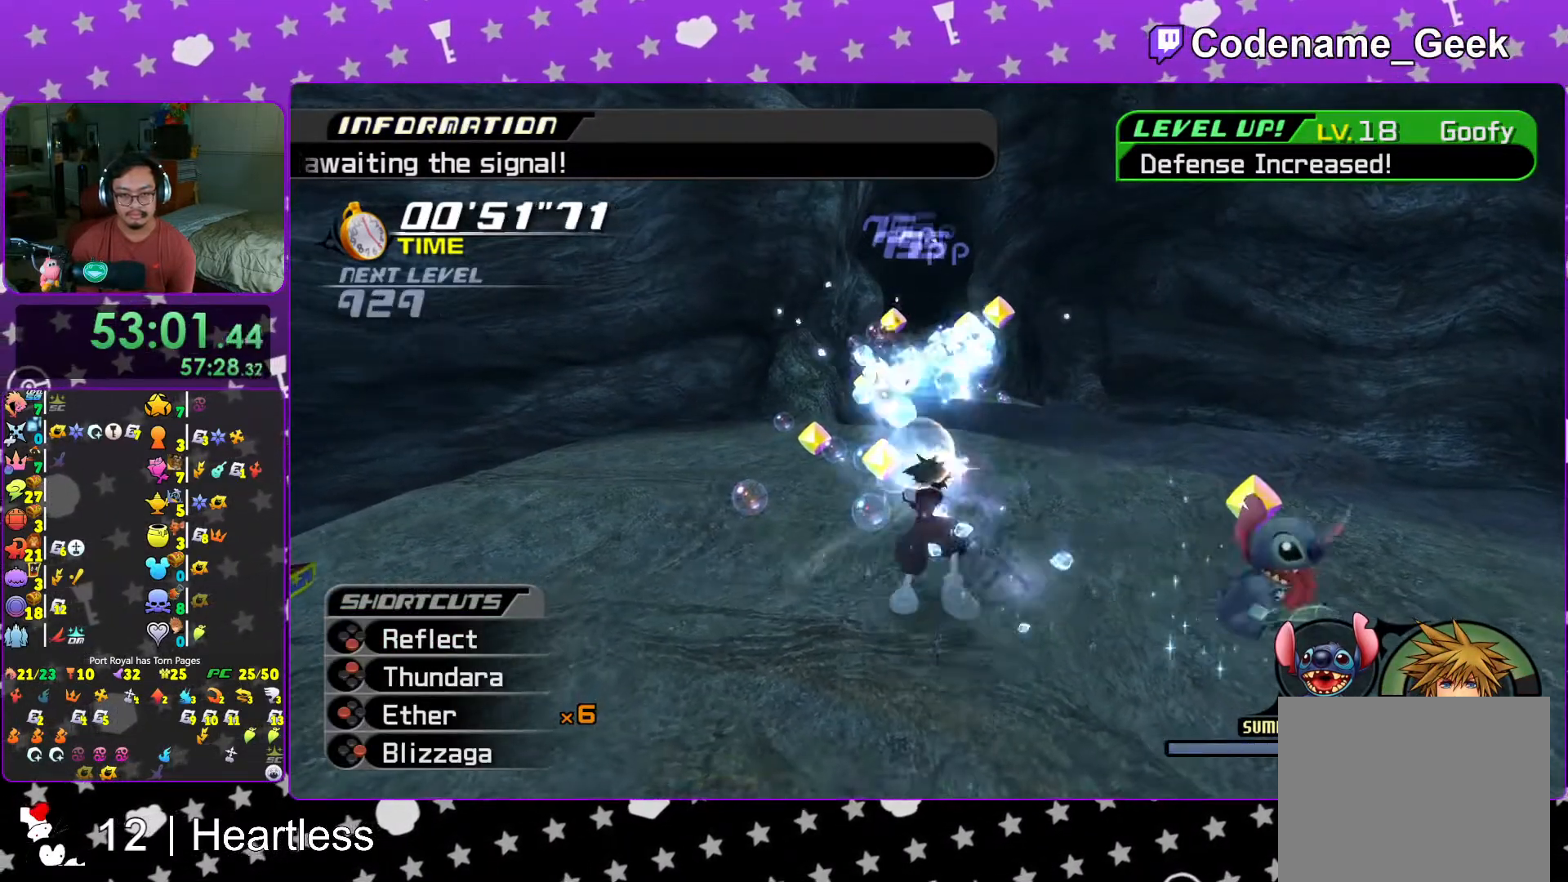
{"buttons": [], "left_stick": "center", "right_stick": "center", "events": [[17, "L1", "up"], [367, "L1", "down"], [367, "left_stick", "center"], [467, "L1", "up"]]}
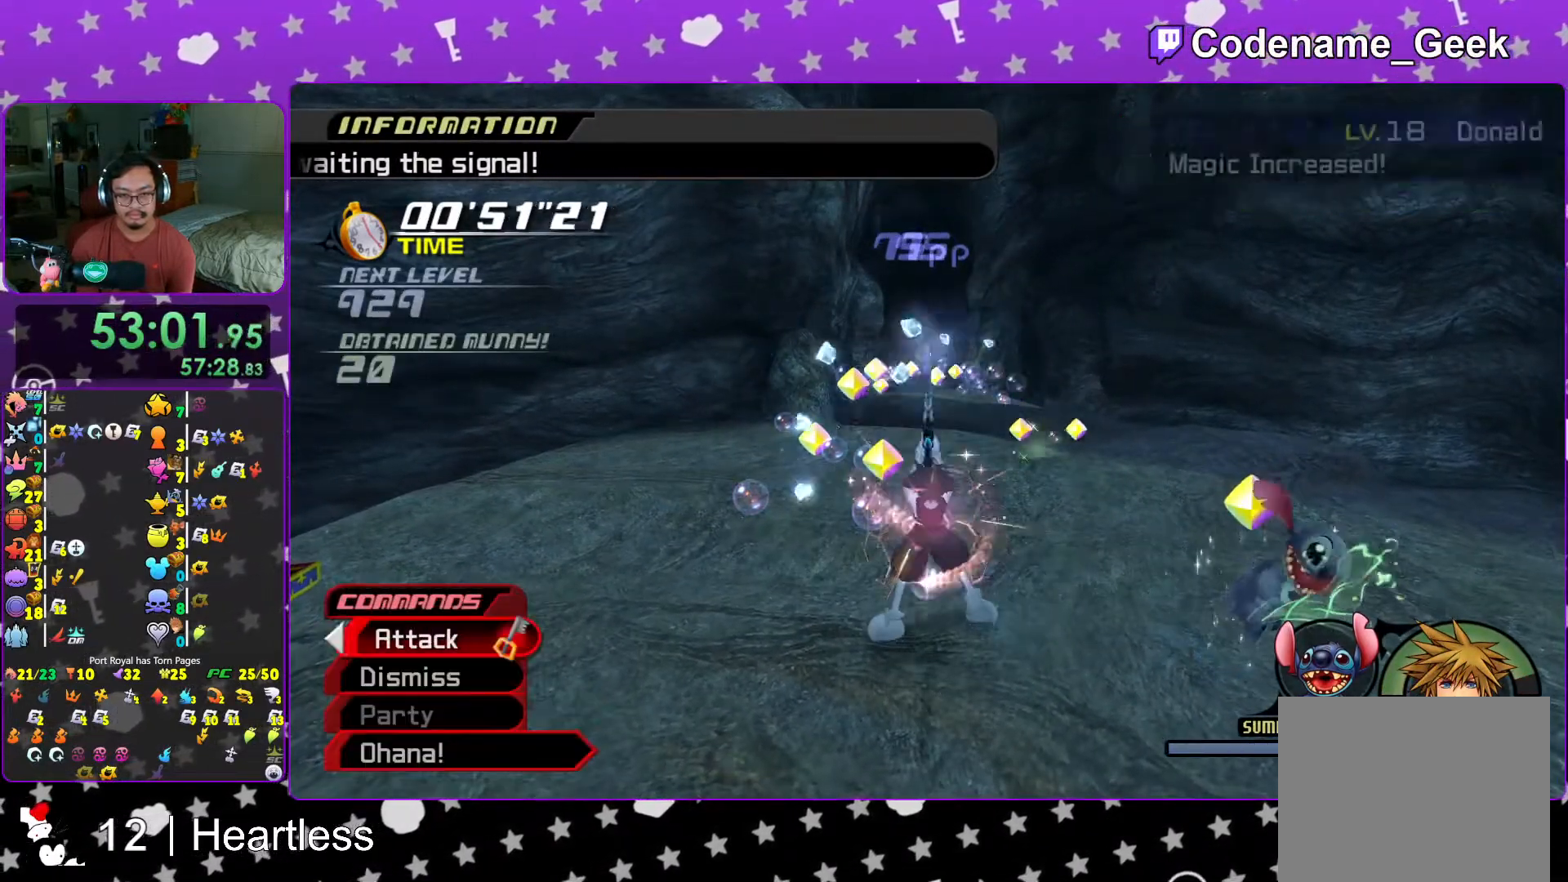
{"buttons": [], "left_stick": "up", "right_stick": "center", "events": [[117, "L1", "down"], [183, "L1", "up"], [367, "L1", "down"], [417, "L1", "up"], [417, "left_stick", "up"]]}